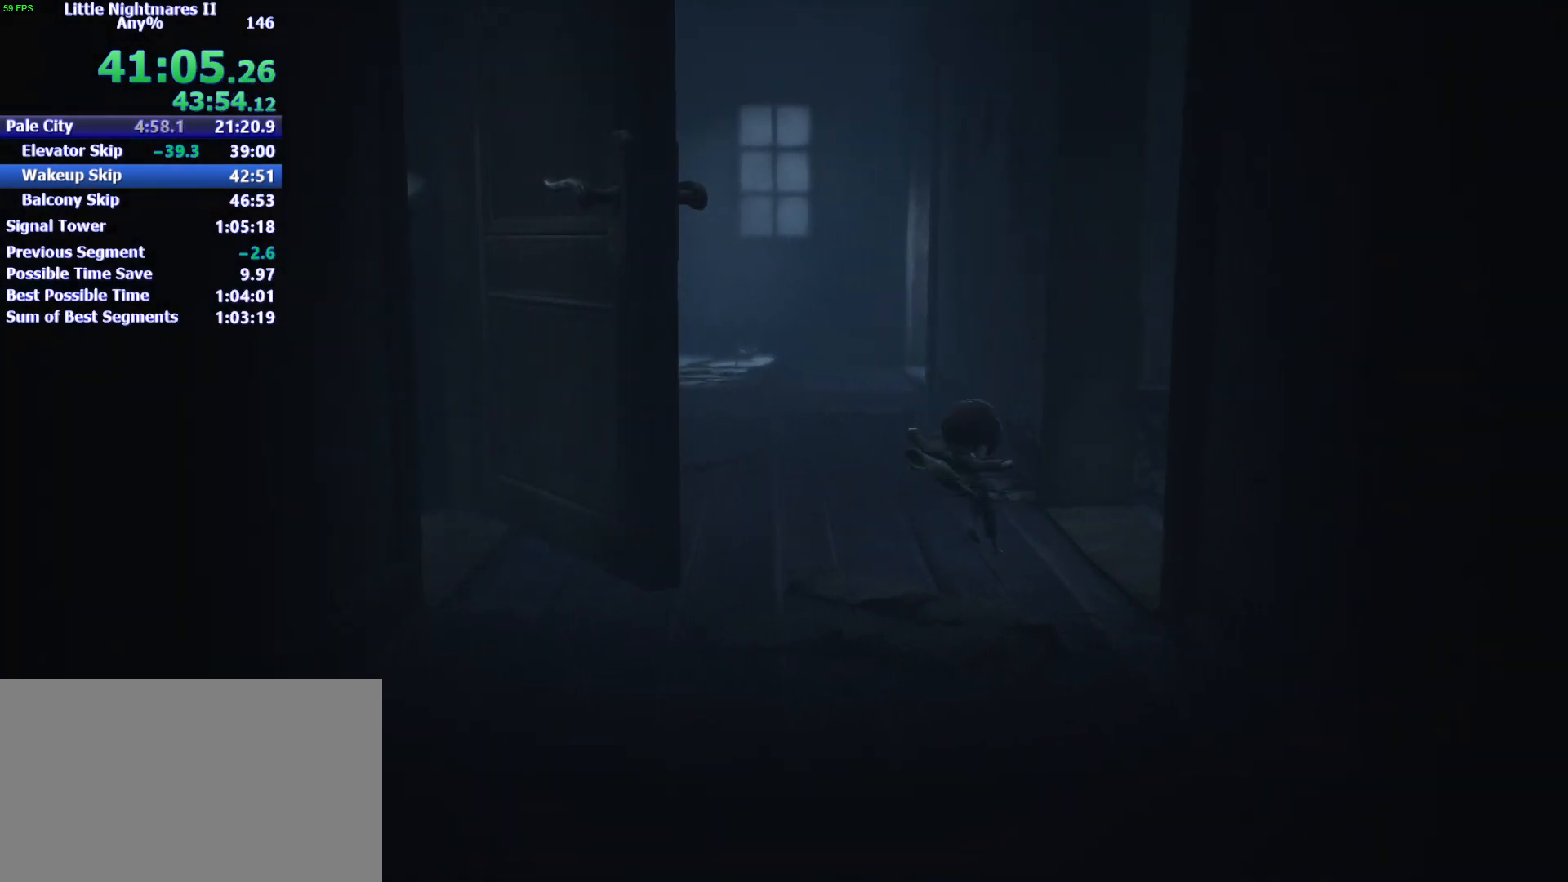
Gameplay with keyboard and mouse; each line is a JSON object with the keys and mouse buttons held at the frame after it. "events" lists presses ("down") and releases ("up") of "1", "2", "3", "4", "5", "a", "alt", "c", "caps_lock", "ctrl", "d", "e", "f", "g", "q", "r", "s", "shift", "space", "t", "tab", "v", "w", "x", "z", "mouse_left" and "mouse_right" between this image and that frame as [ms after this image, input, new state], when the widget could be followed in between. "mouse_left", "mouse_right" = the "left", "right" buttons of the "mouse" list. No other keys are recorded. Not read: mouse_move.
{"keys": ["space", "w"], "mouse": [], "events": [[33, "d", "up"], [133, "space", "down"]]}
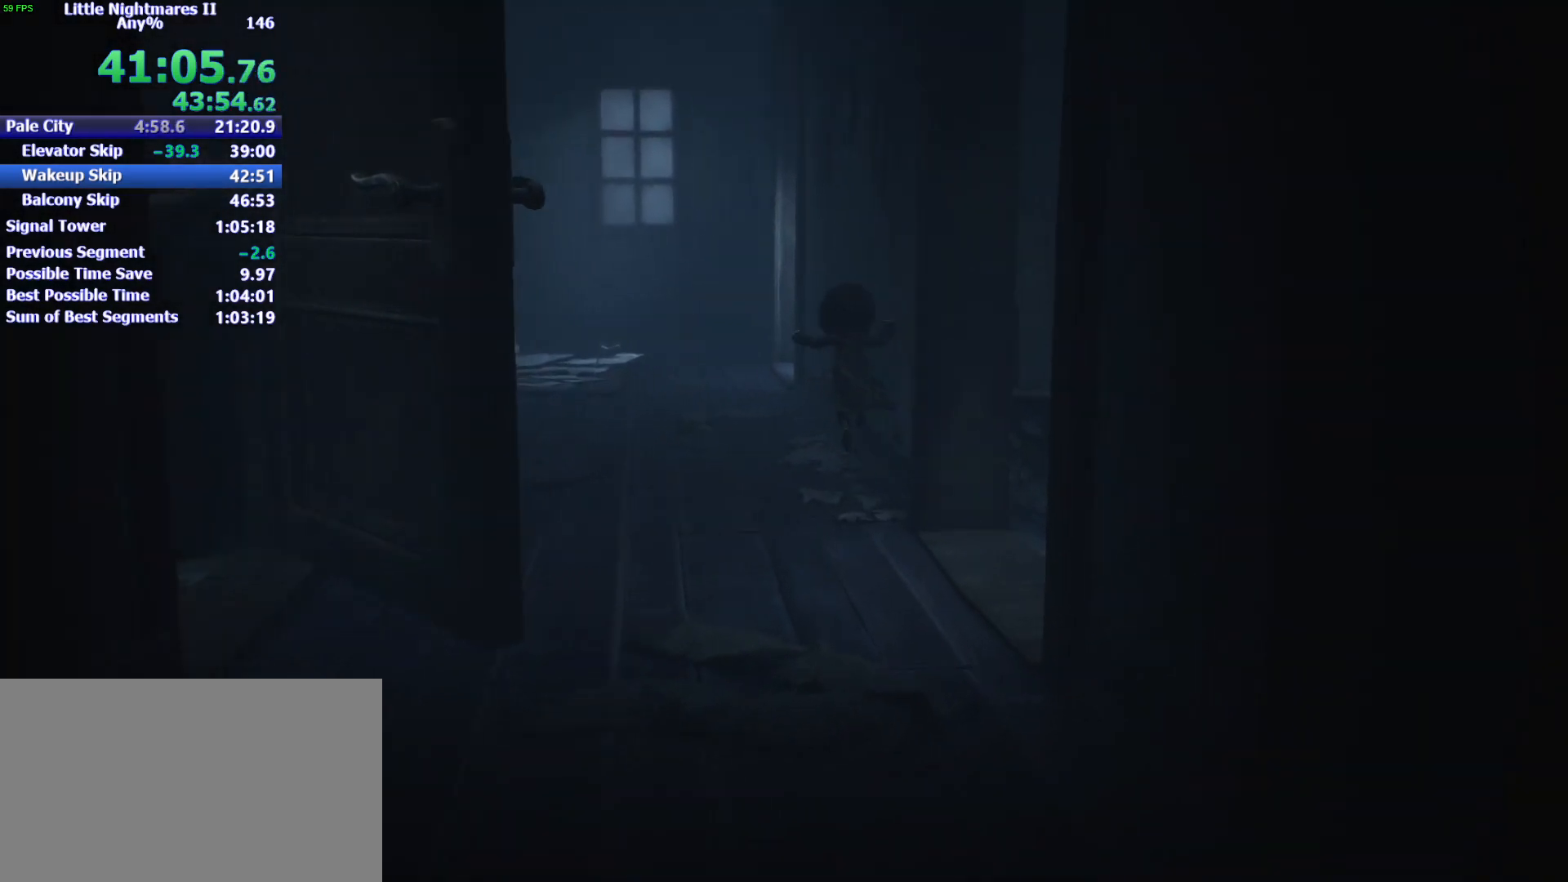
{"keys": ["space", "w"], "mouse": [], "events": []}
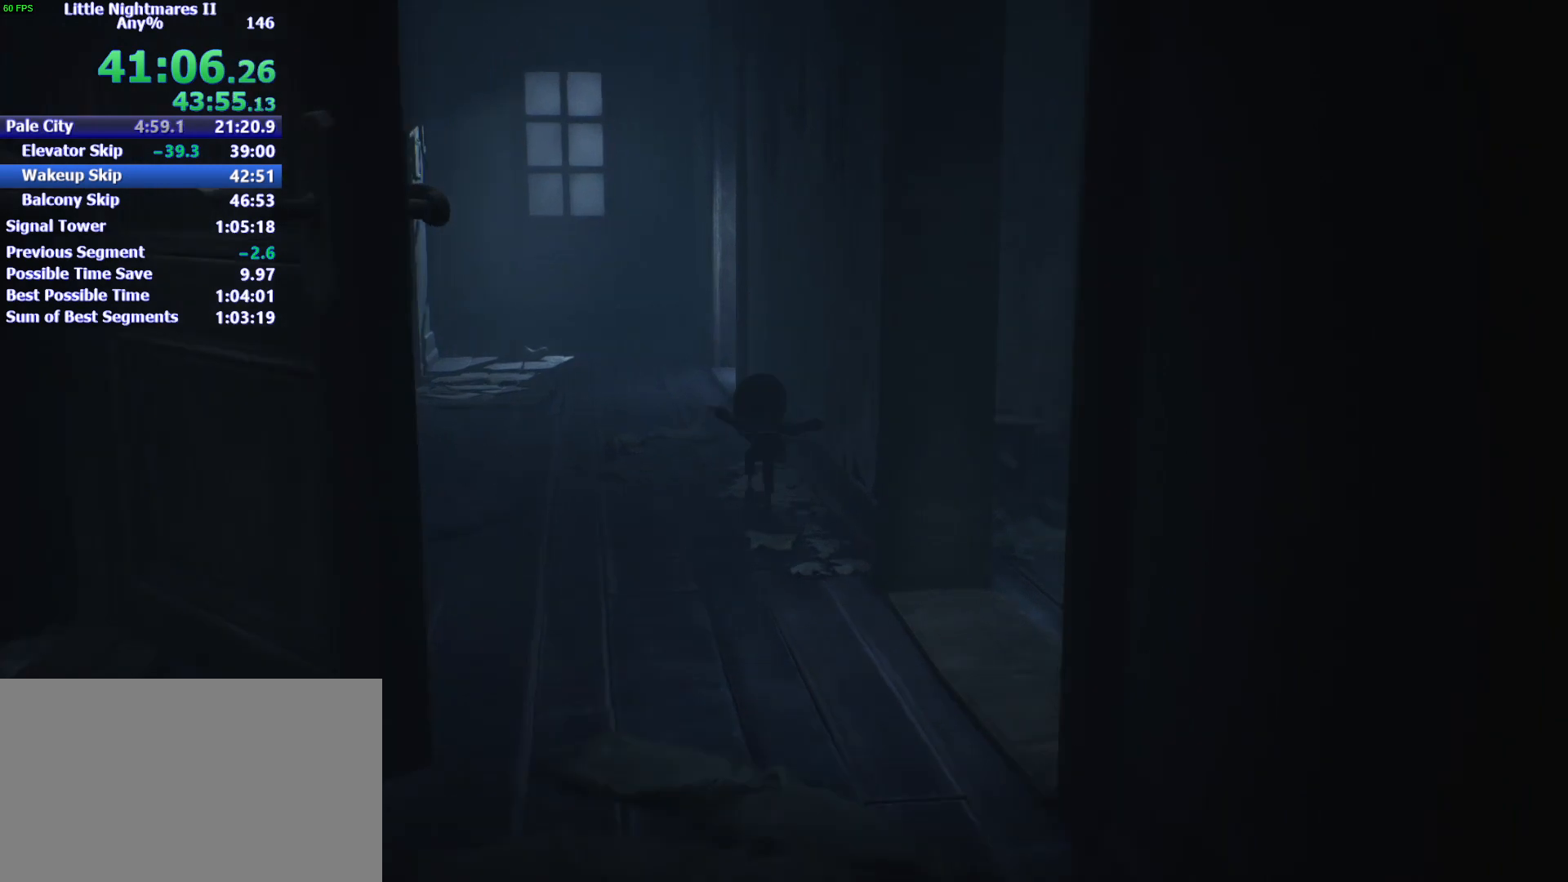
{"keys": ["w"], "mouse": [], "events": [[67, "space", "up"]]}
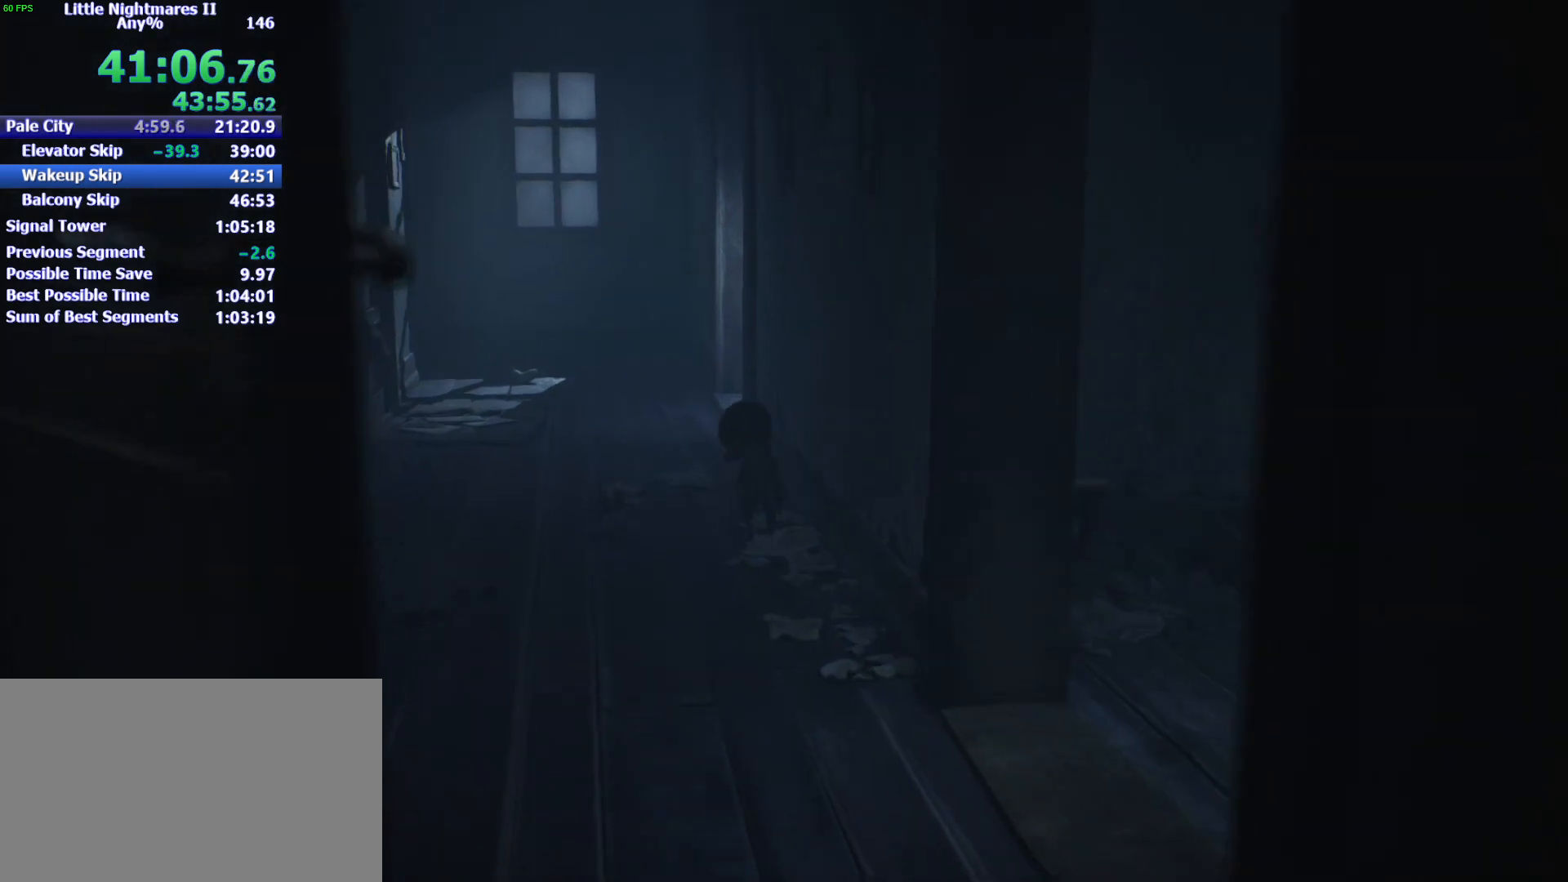
{"keys": ["space", "w"], "mouse": [], "events": [[33, "space", "down"], [300, "d", "down"], [367, "d", "up"]]}
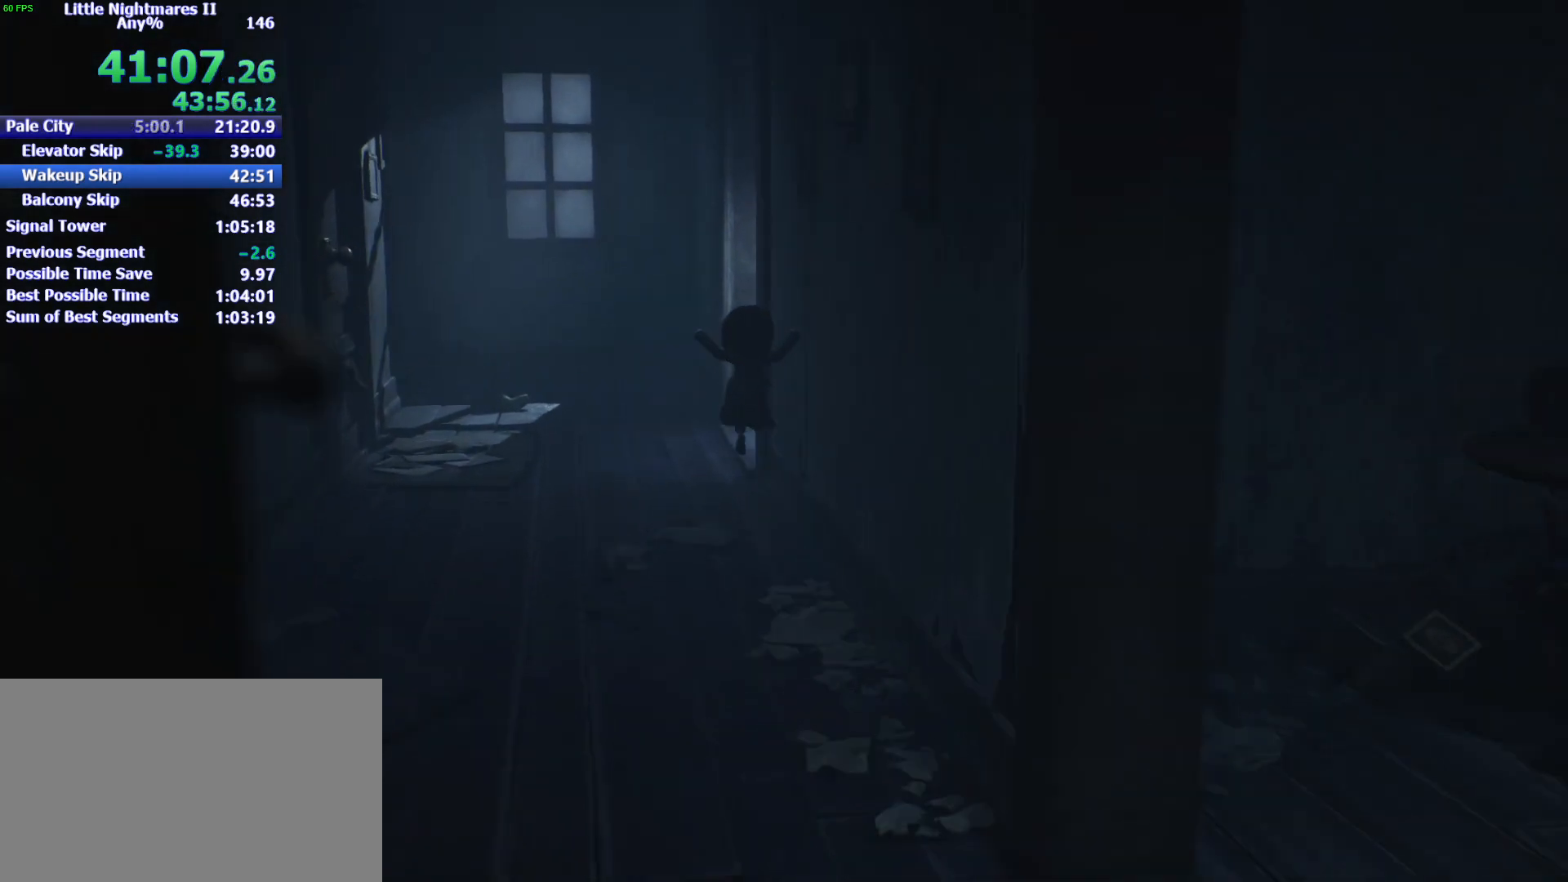
{"keys": ["w"], "mouse": [], "events": [[367, "space", "up"]]}
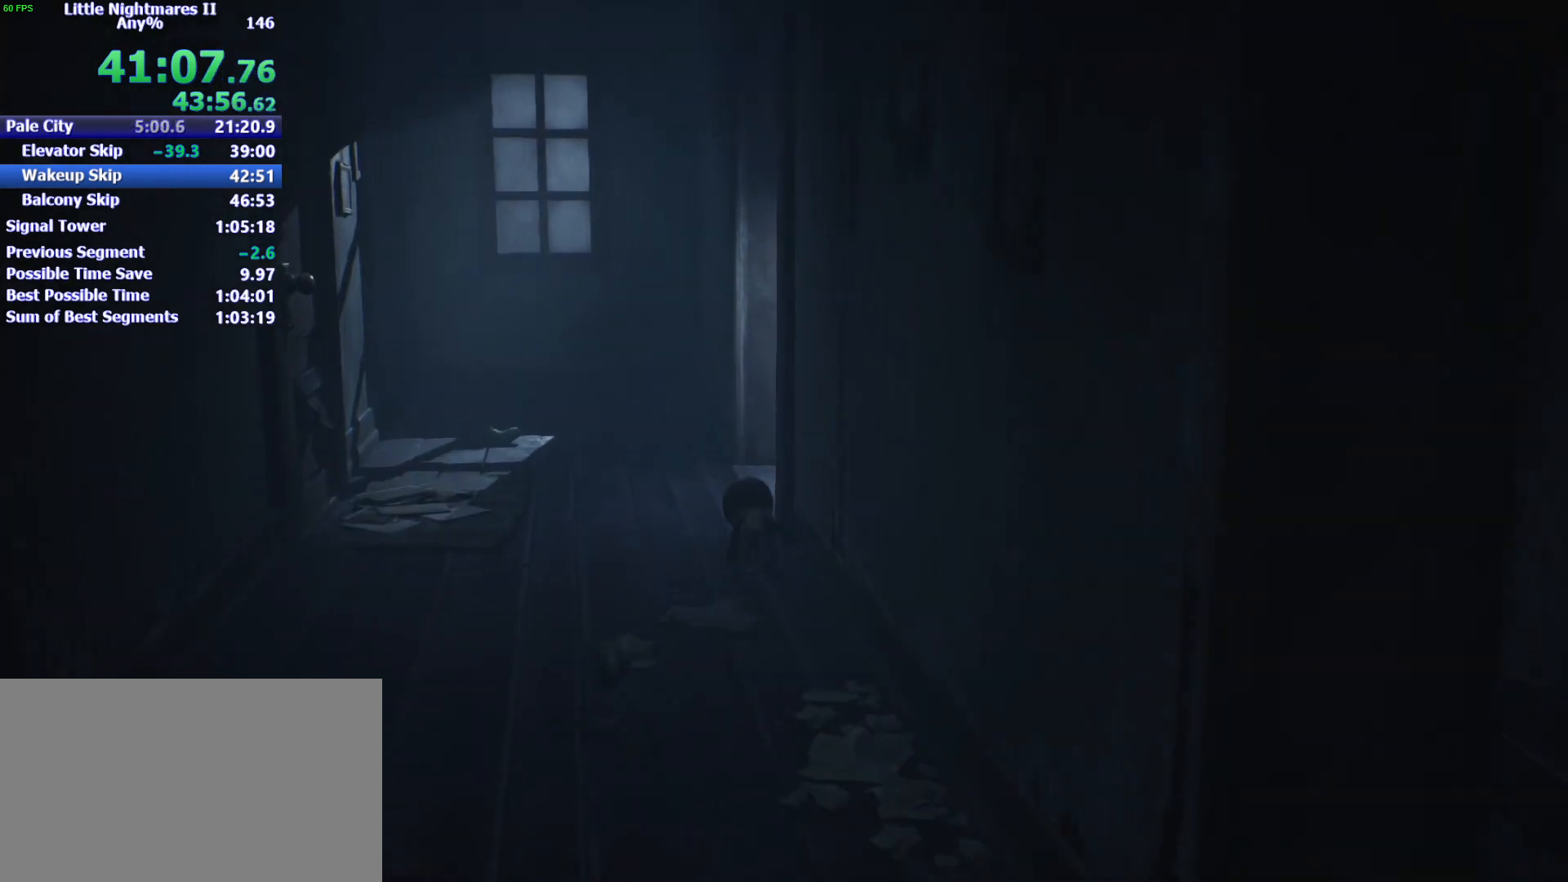
{"keys": ["d", "w"], "mouse": [], "events": [[267, "d", "down"]]}
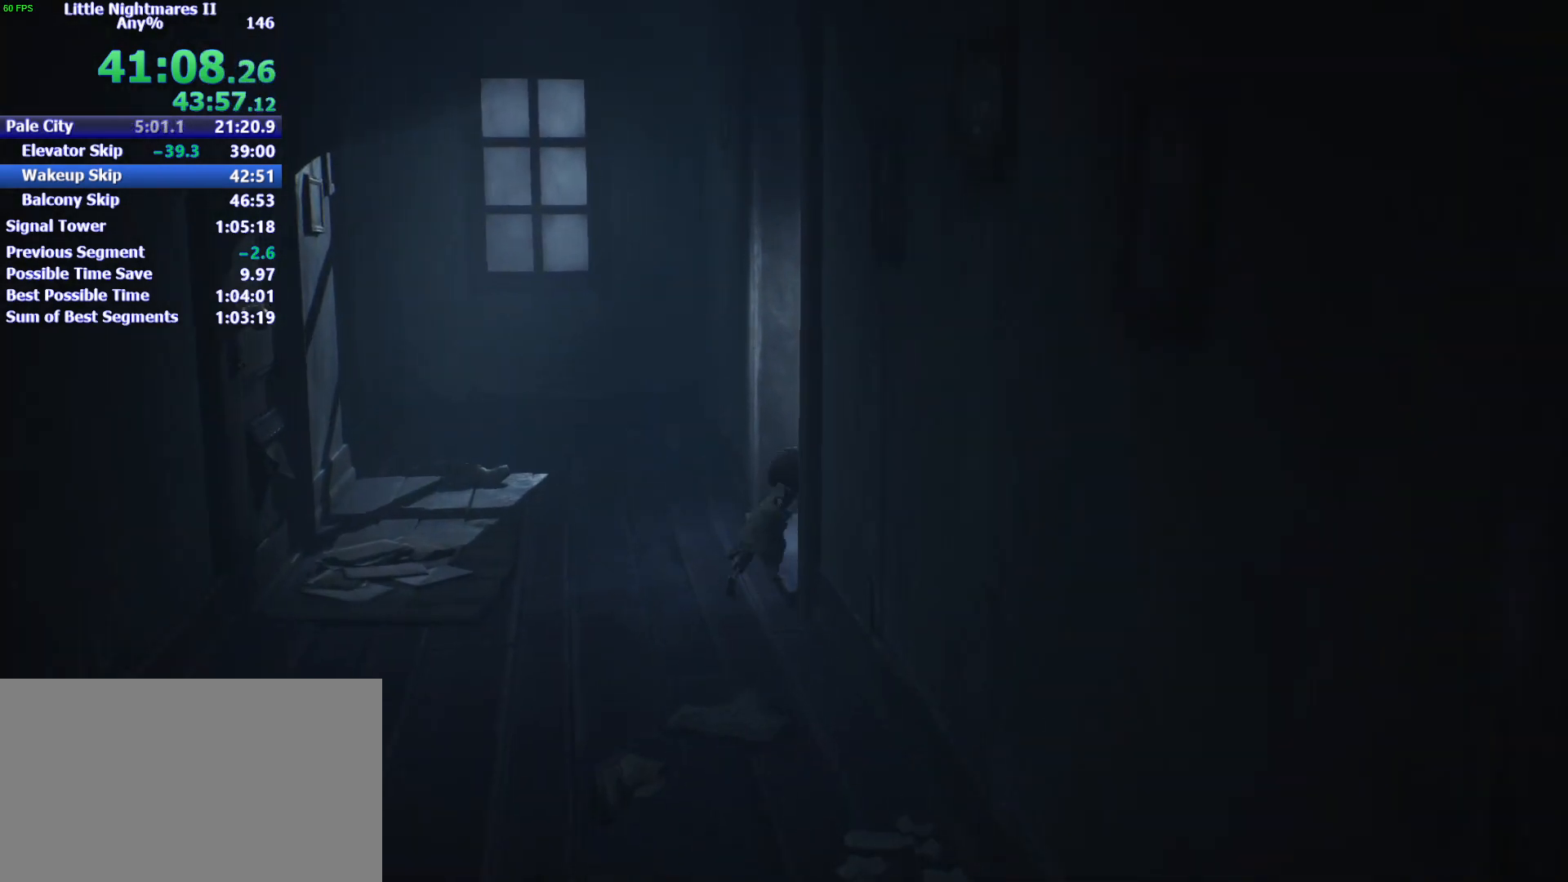
{"keys": ["d", "space", "w"], "mouse": [], "events": [[67, "space", "down"]]}
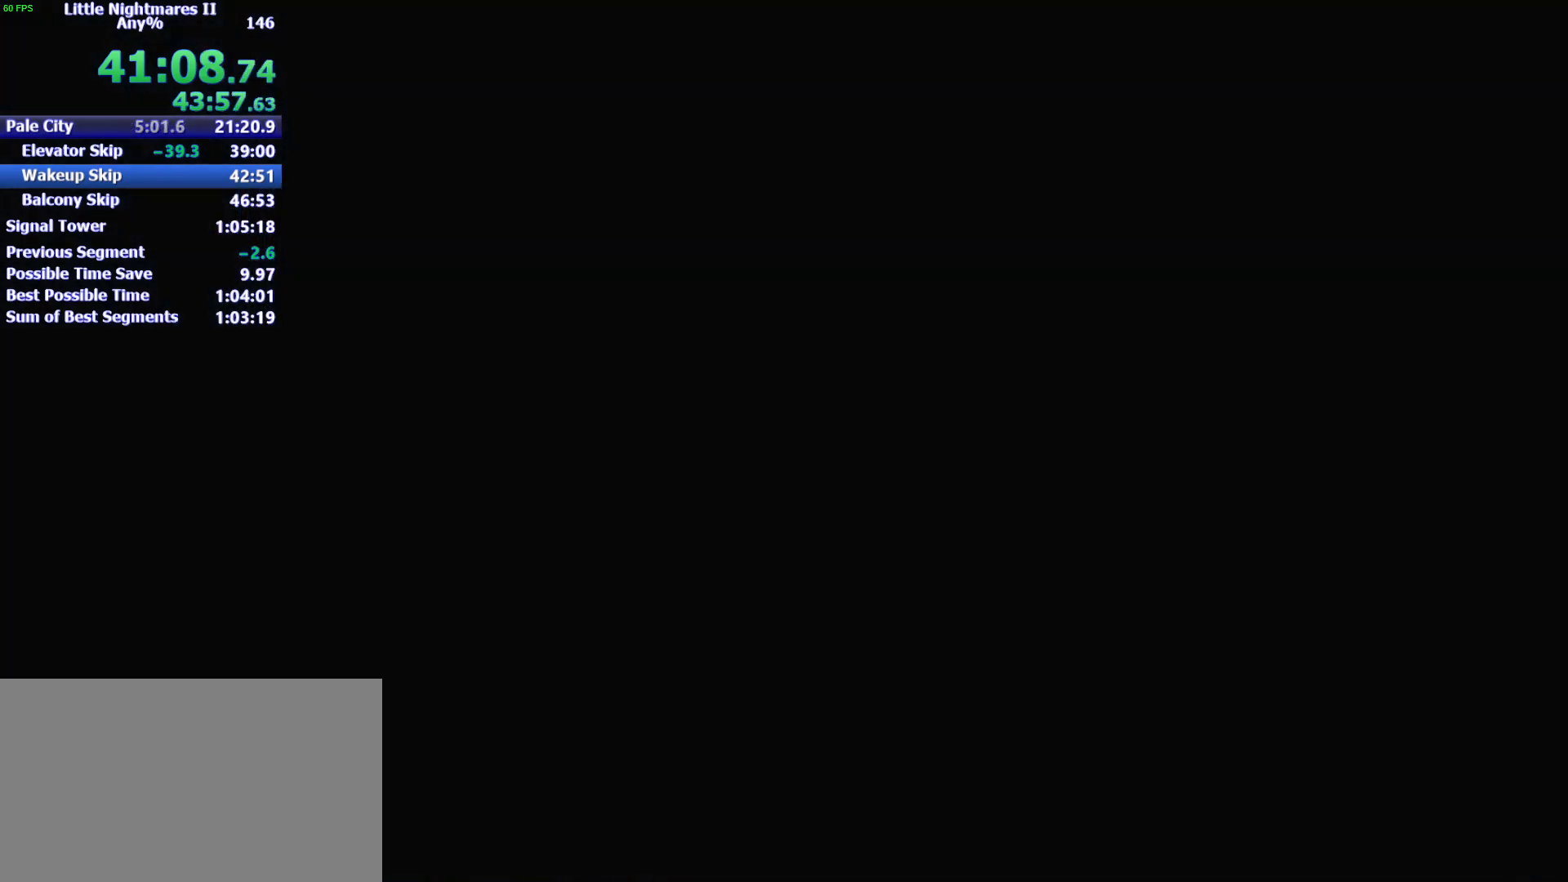
{"keys": ["d", "space", "w"], "mouse": [], "events": [[300, "space", "up"], [467, "space", "down"]]}
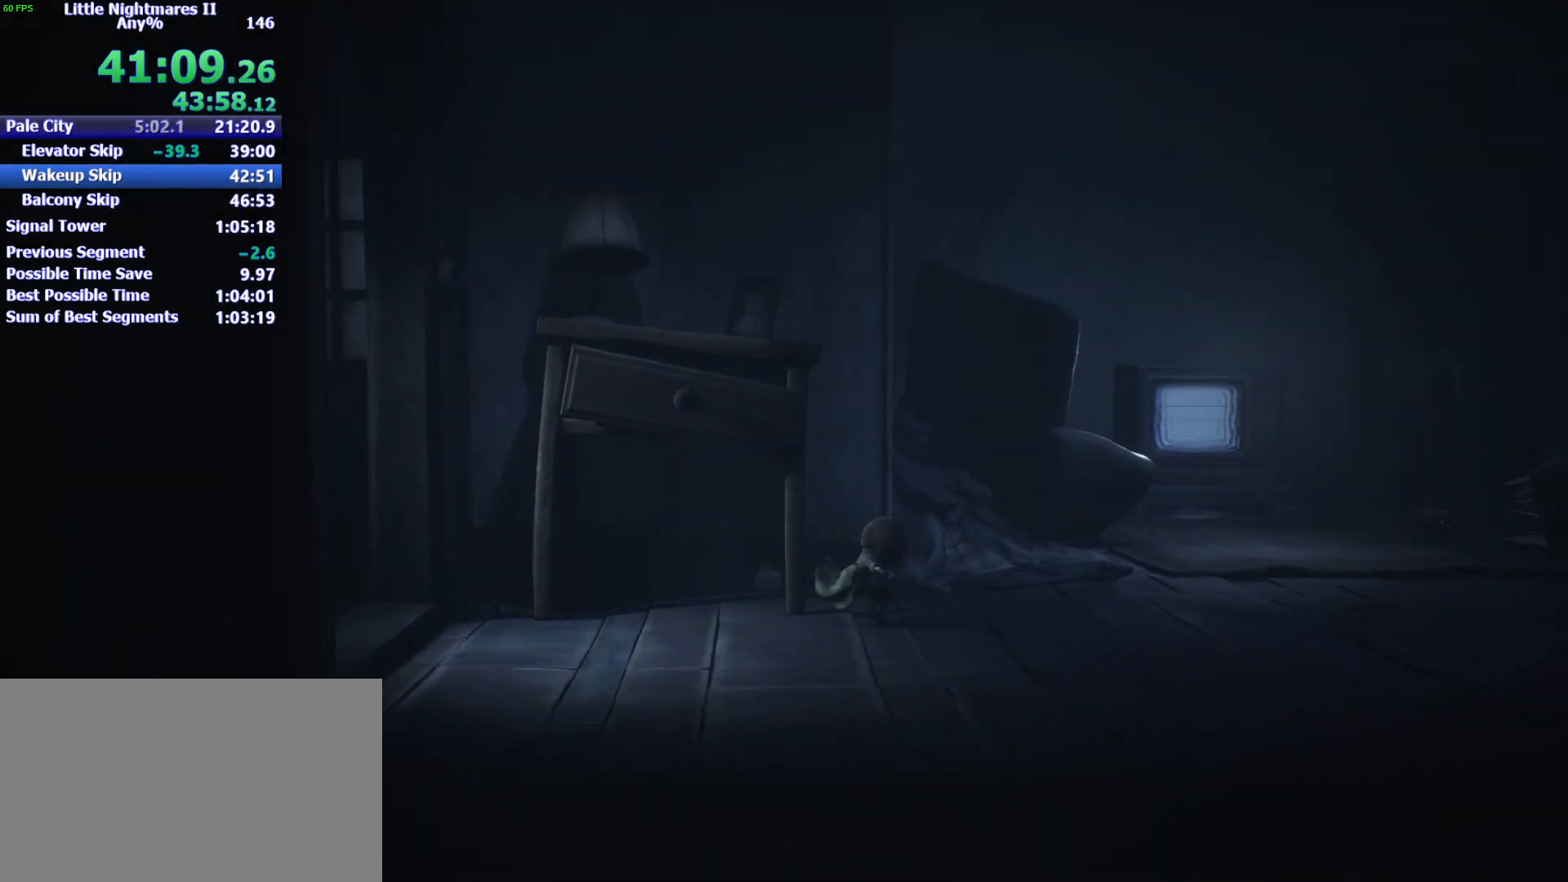
{"keys": ["d", "space", "w"], "mouse": [], "events": []}
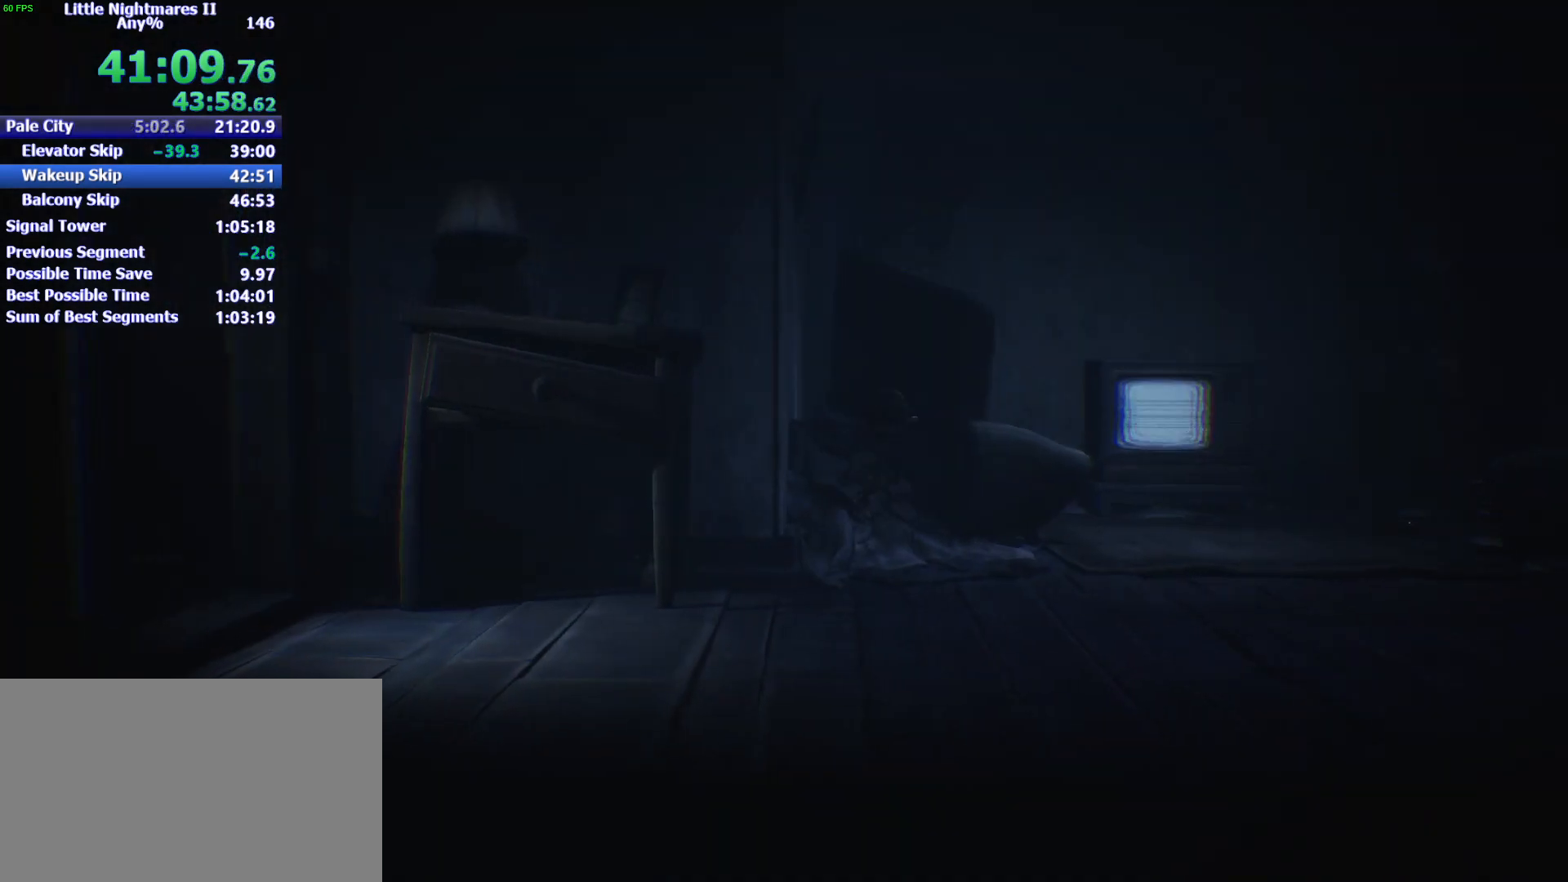
{"keys": ["d", "space", "w"], "mouse": [], "events": []}
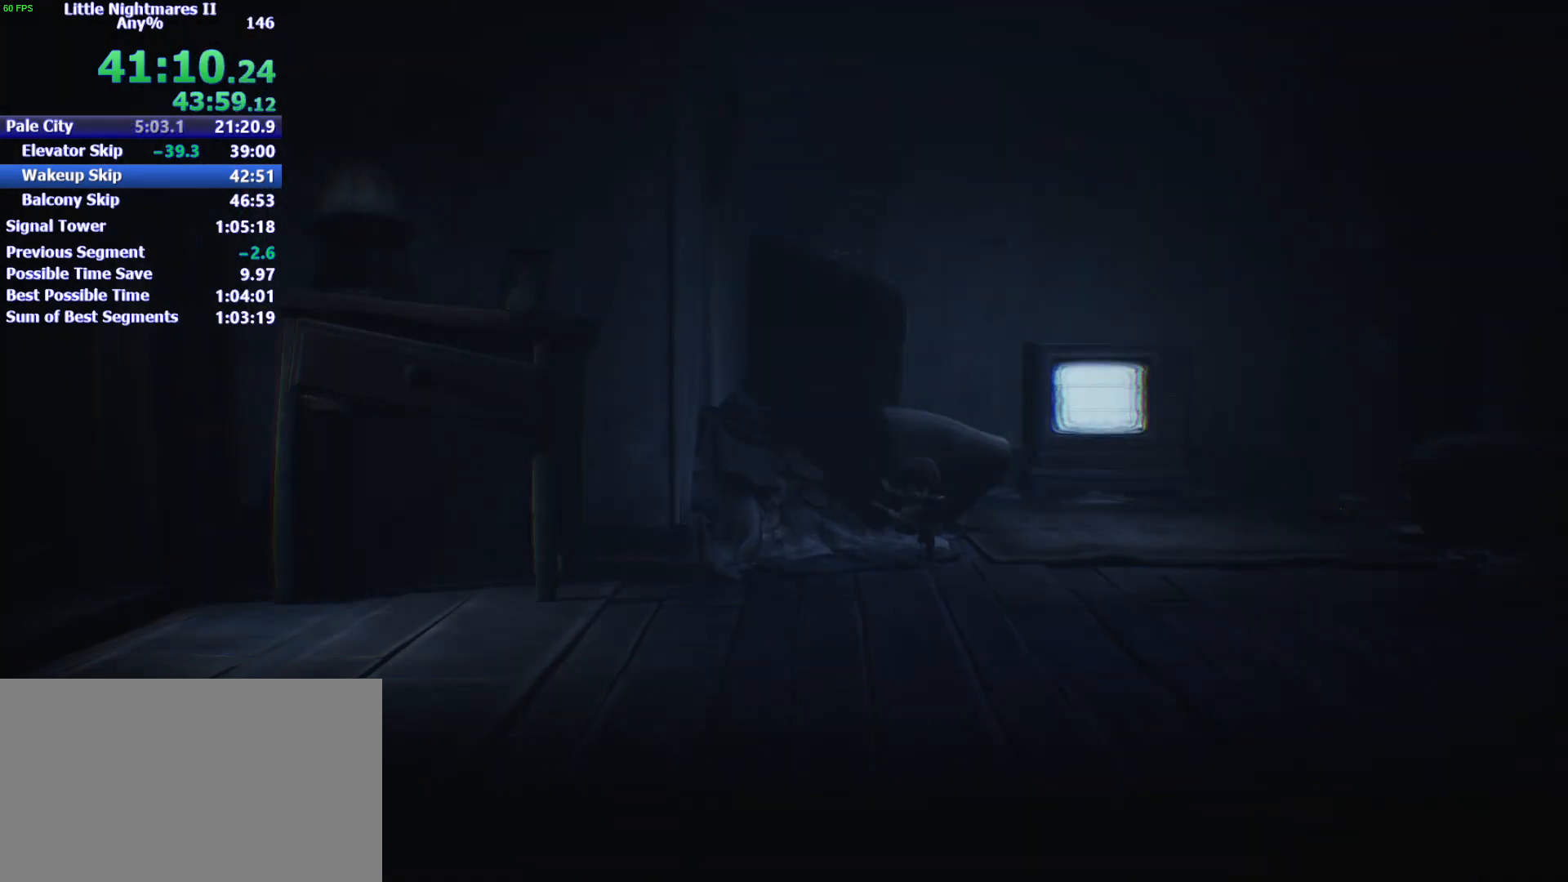
{"keys": ["d", "w"], "mouse": [], "events": [[233, "space", "up"]]}
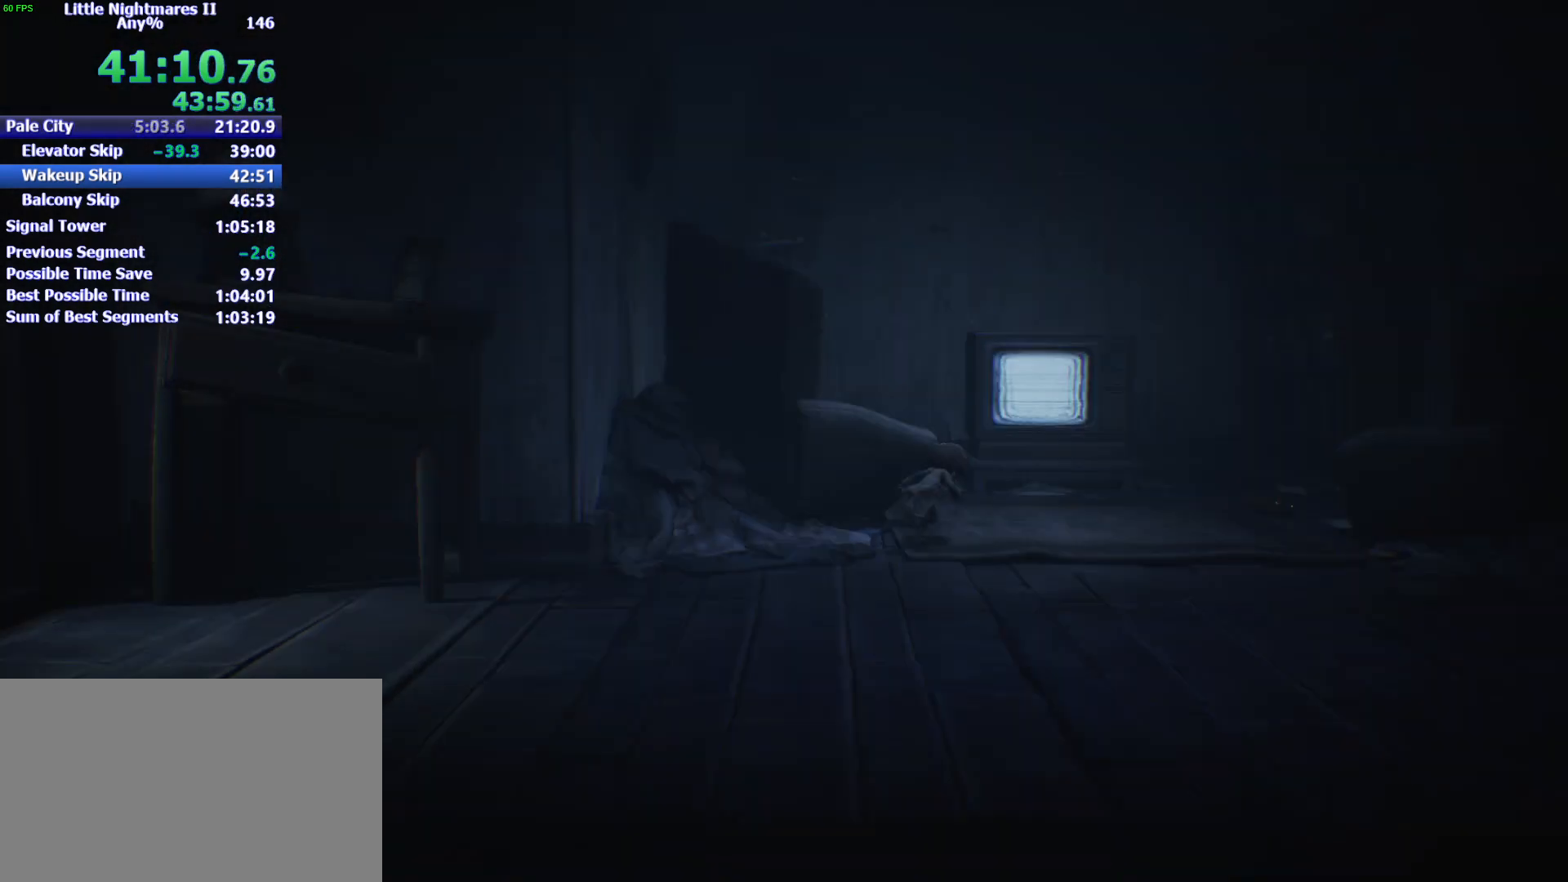
{"keys": ["w"], "mouse": [], "events": [[333, "d", "up"]]}
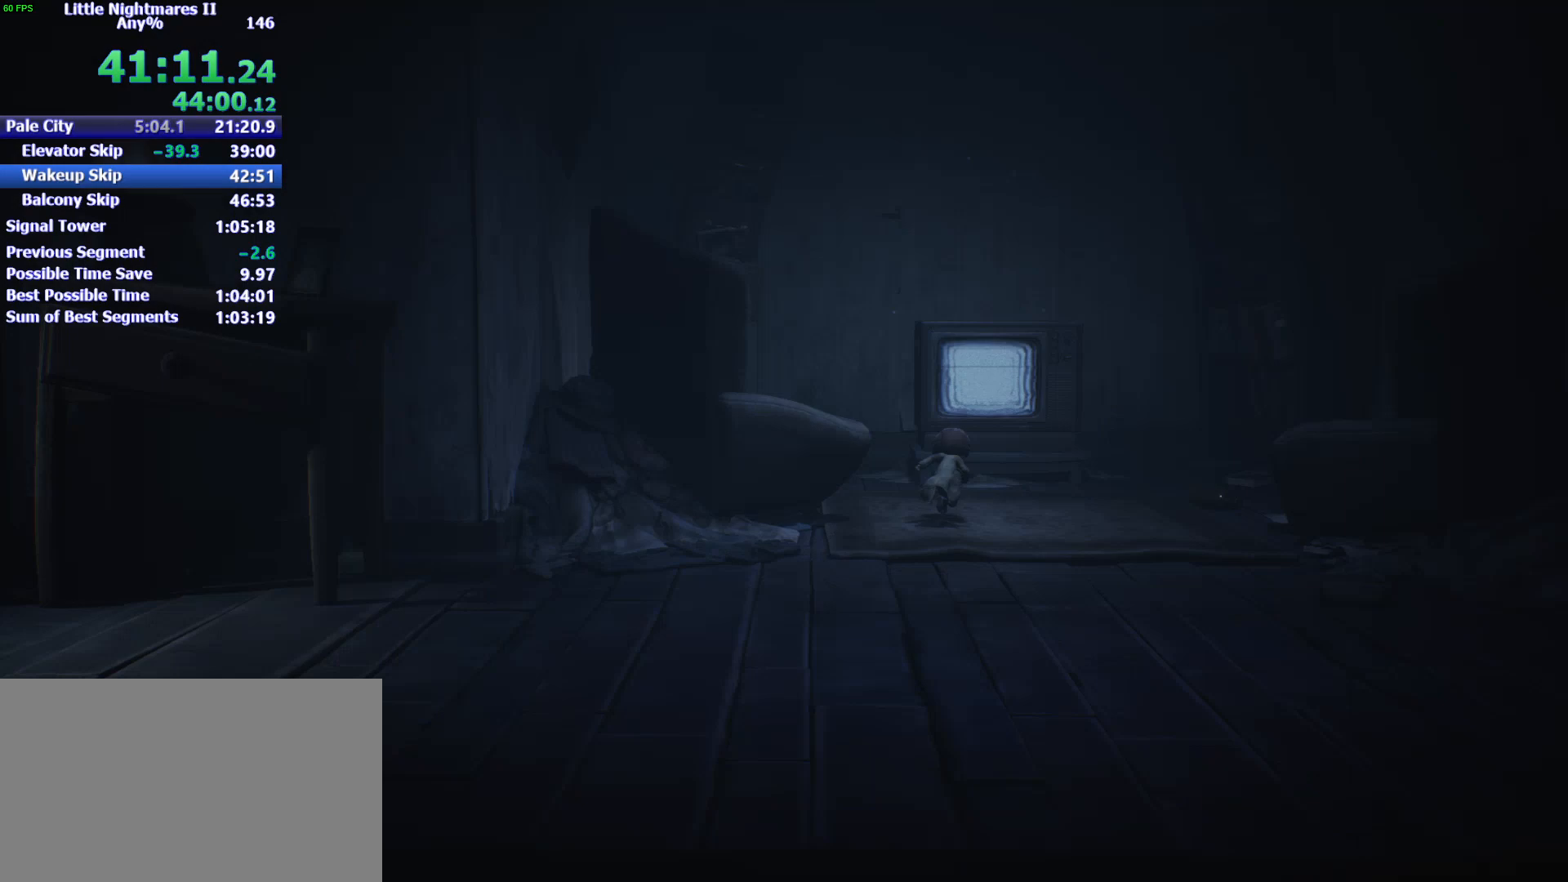
{"keys": ["d", "w"], "mouse": [], "events": [[33, "shift", "down"], [167, "shift", "up"], [300, "d", "down"]]}
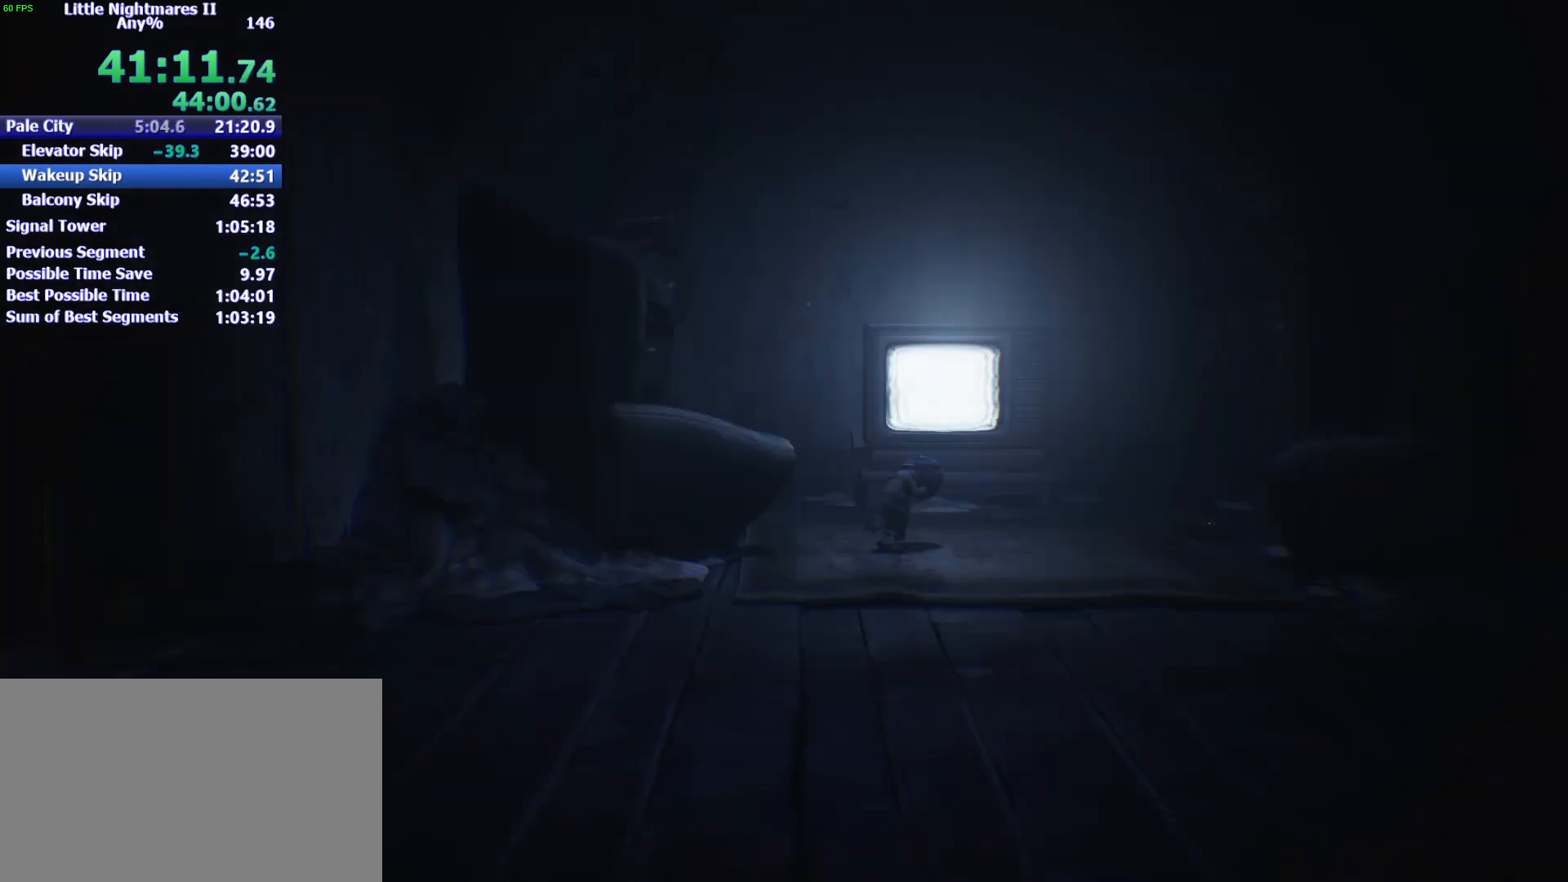
{"keys": ["d", "w"], "mouse": [], "events": [[100, "d", "up"], [300, "d", "down"]]}
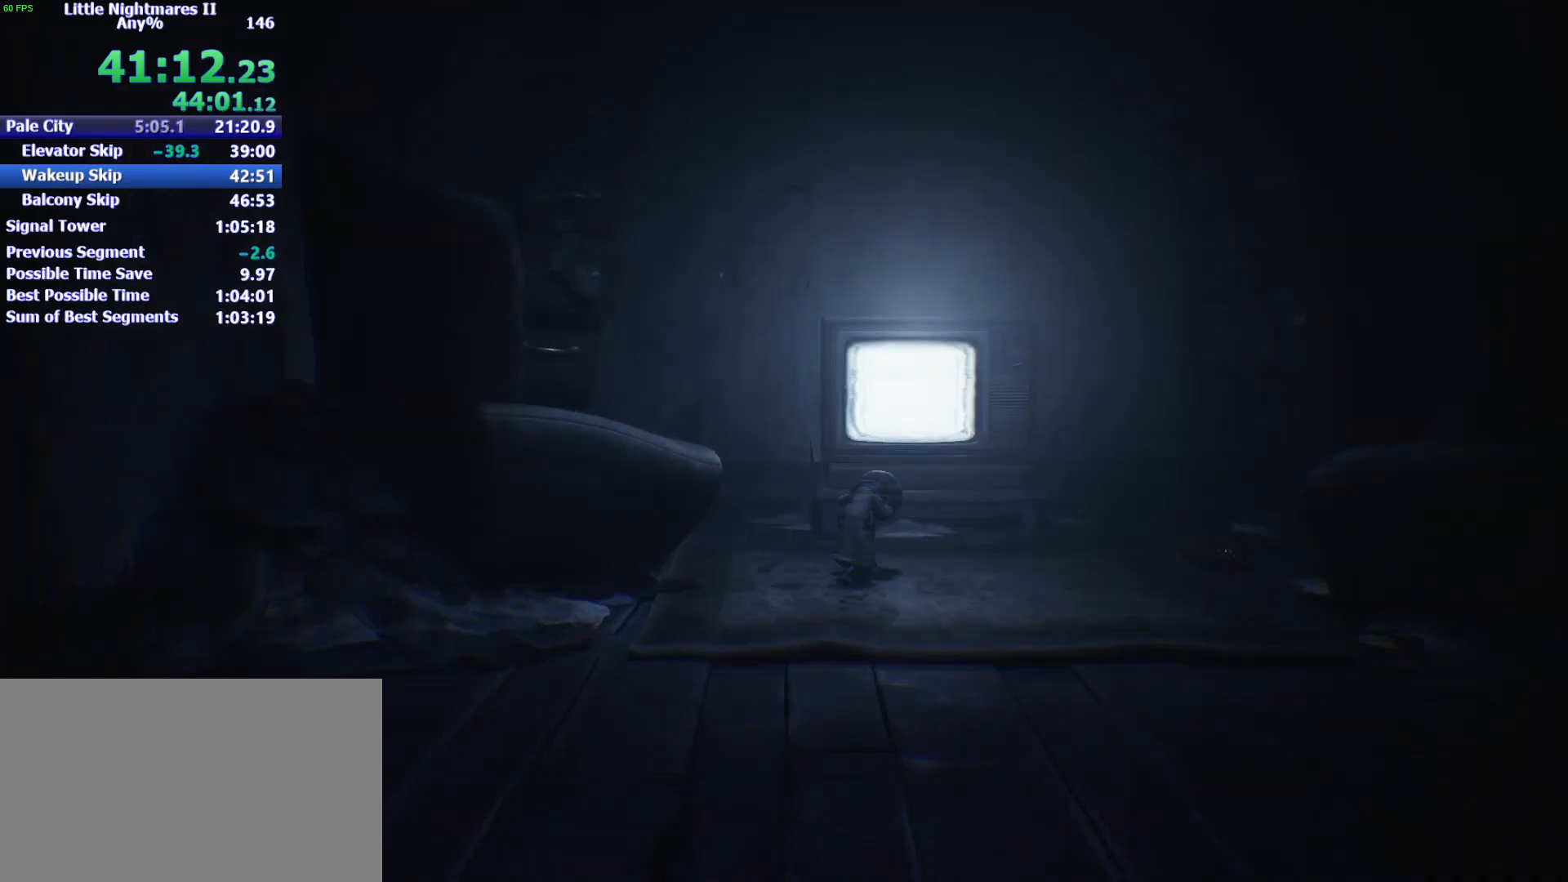
{"keys": ["d", "w"], "mouse": [], "events": []}
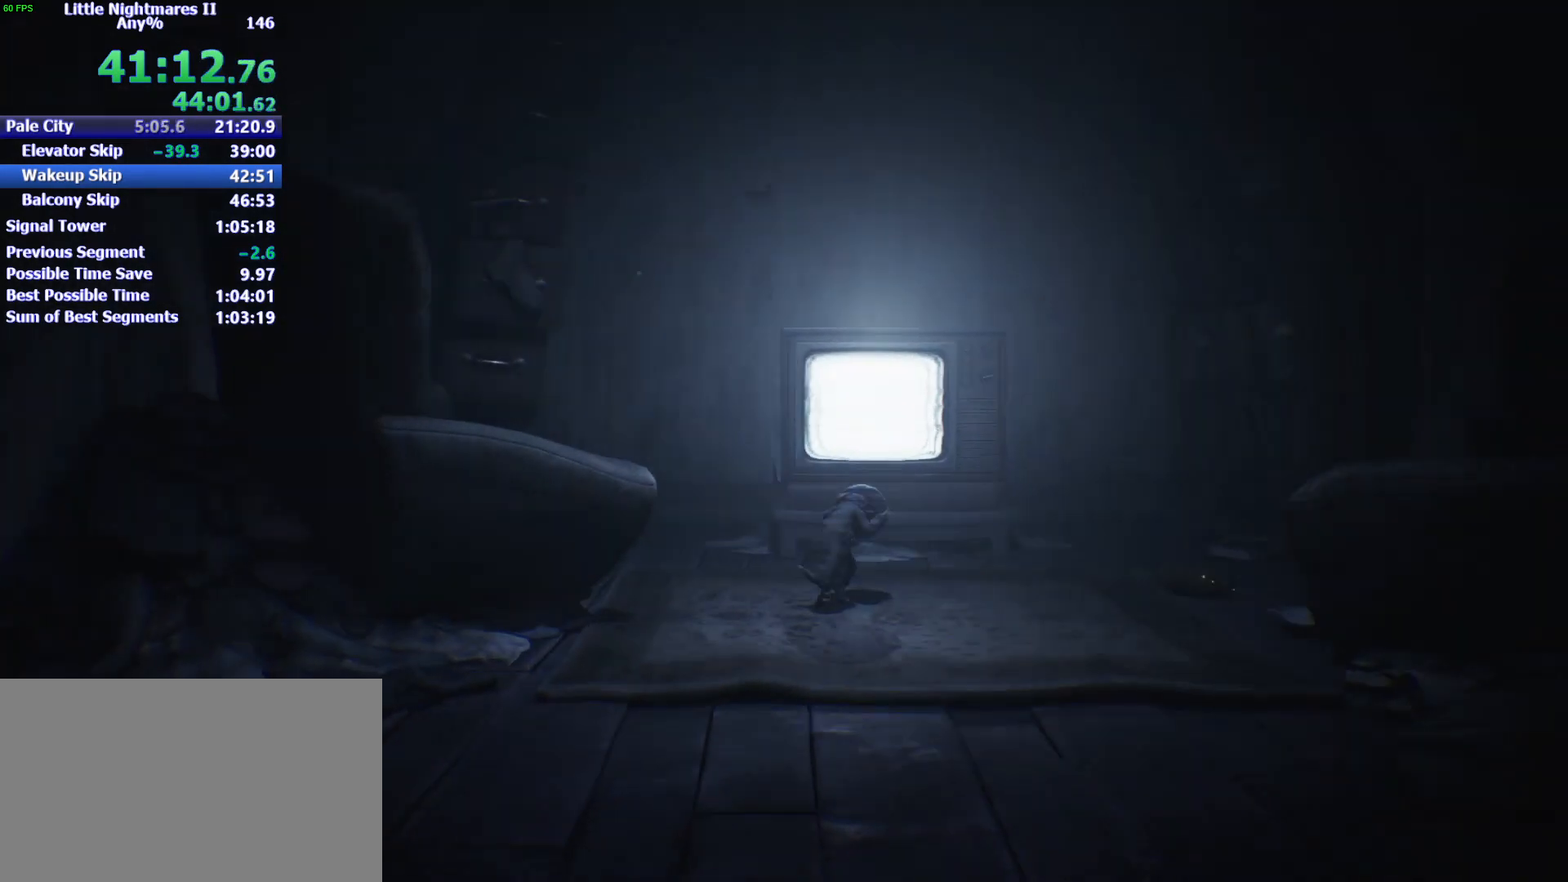
{"keys": ["d", "w"], "mouse": [], "events": []}
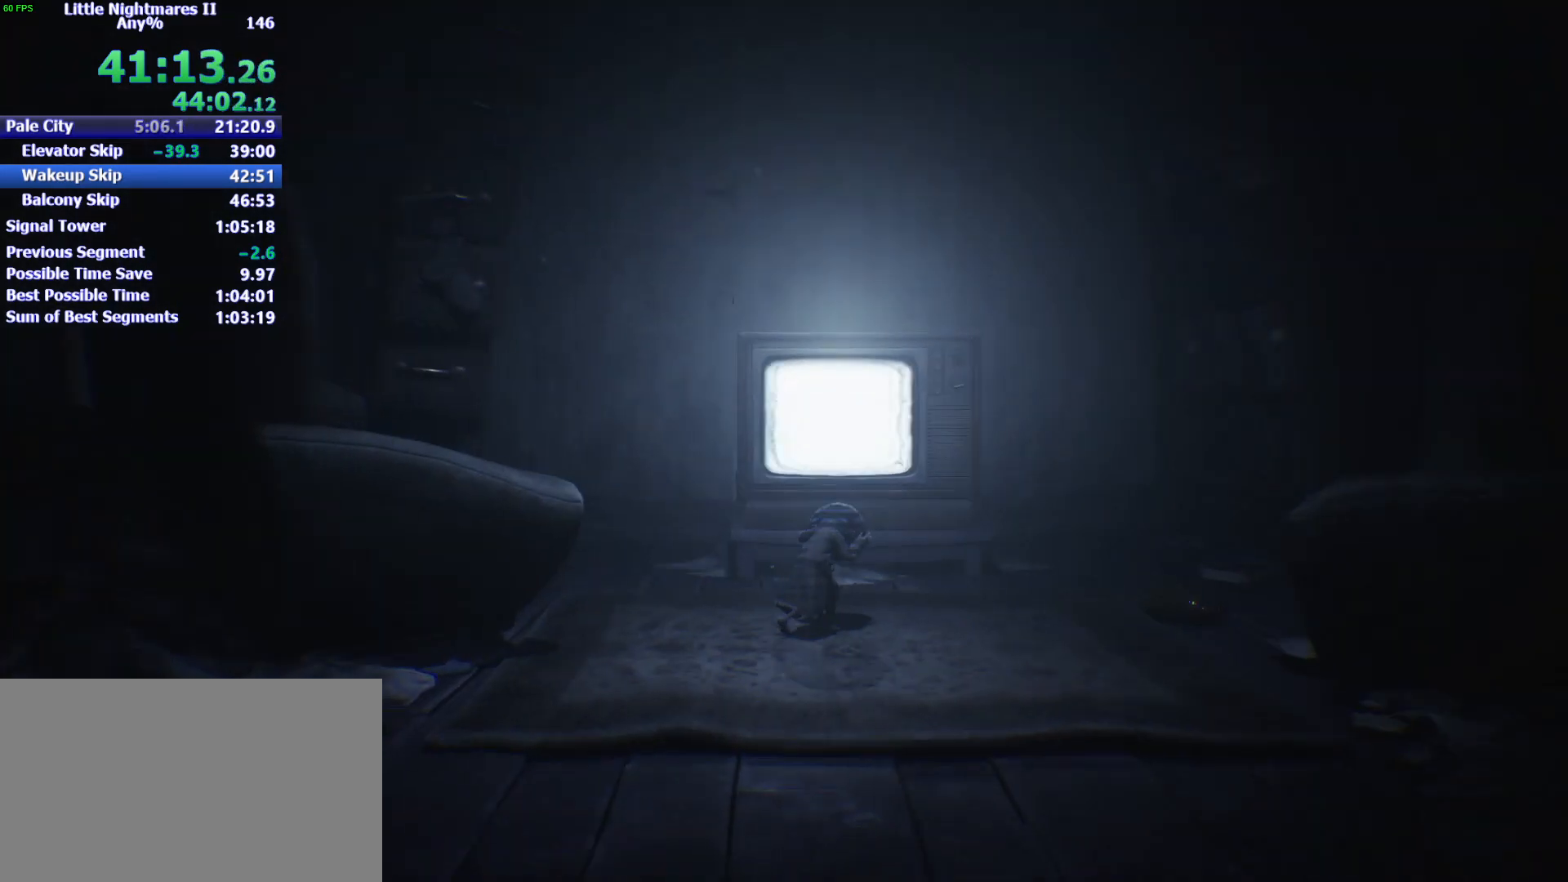
{"keys": ["w"], "mouse": [], "events": [[300, "d", "up"]]}
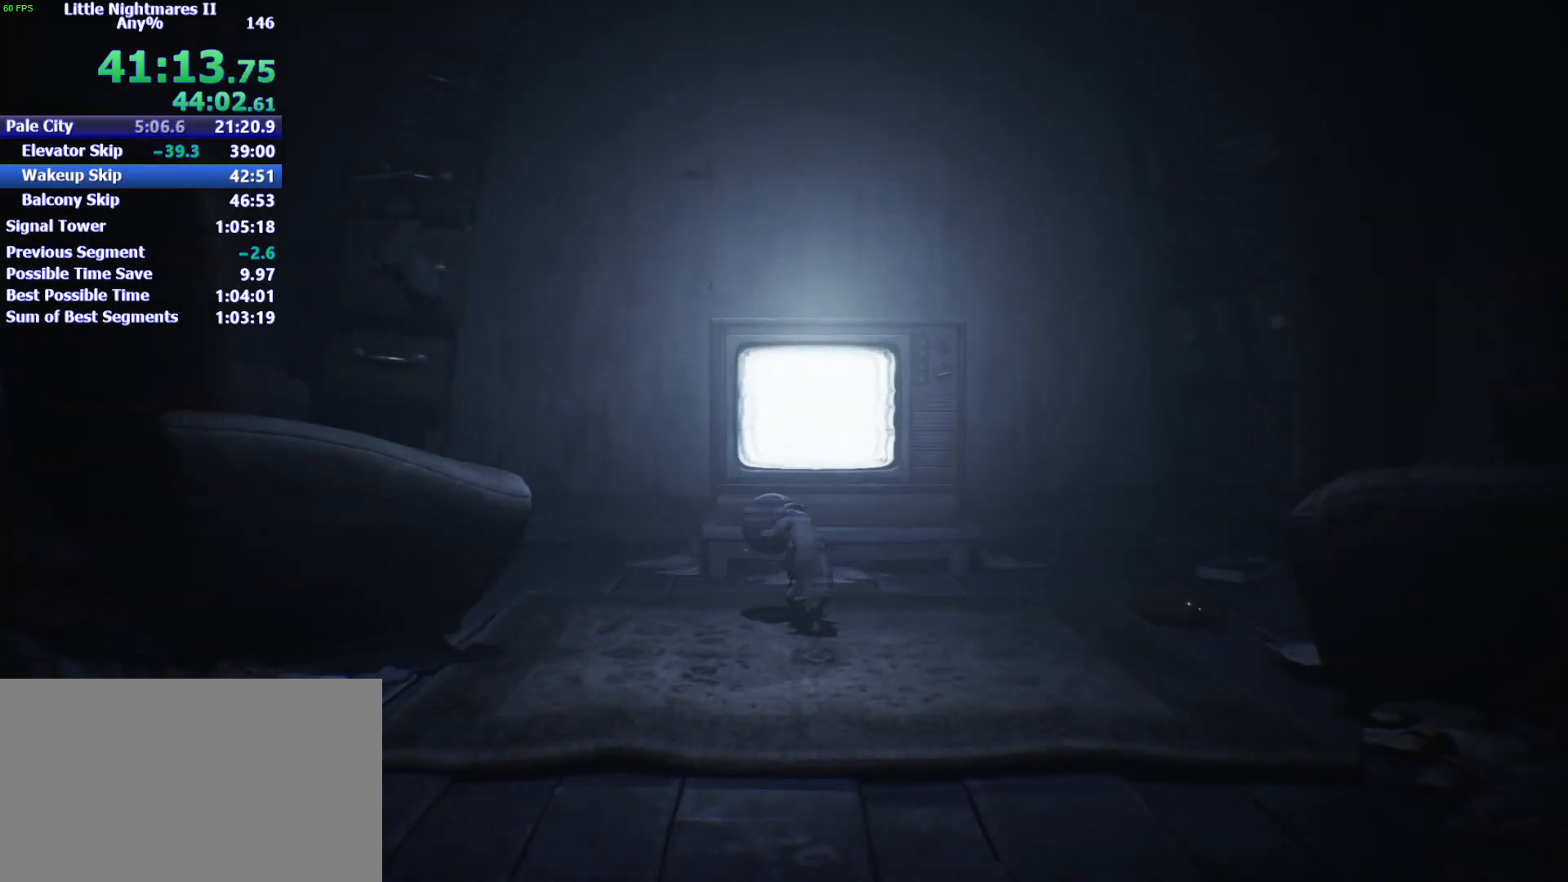
{"keys": ["d", "w"], "mouse": [], "events": [[500, "d", "down"]]}
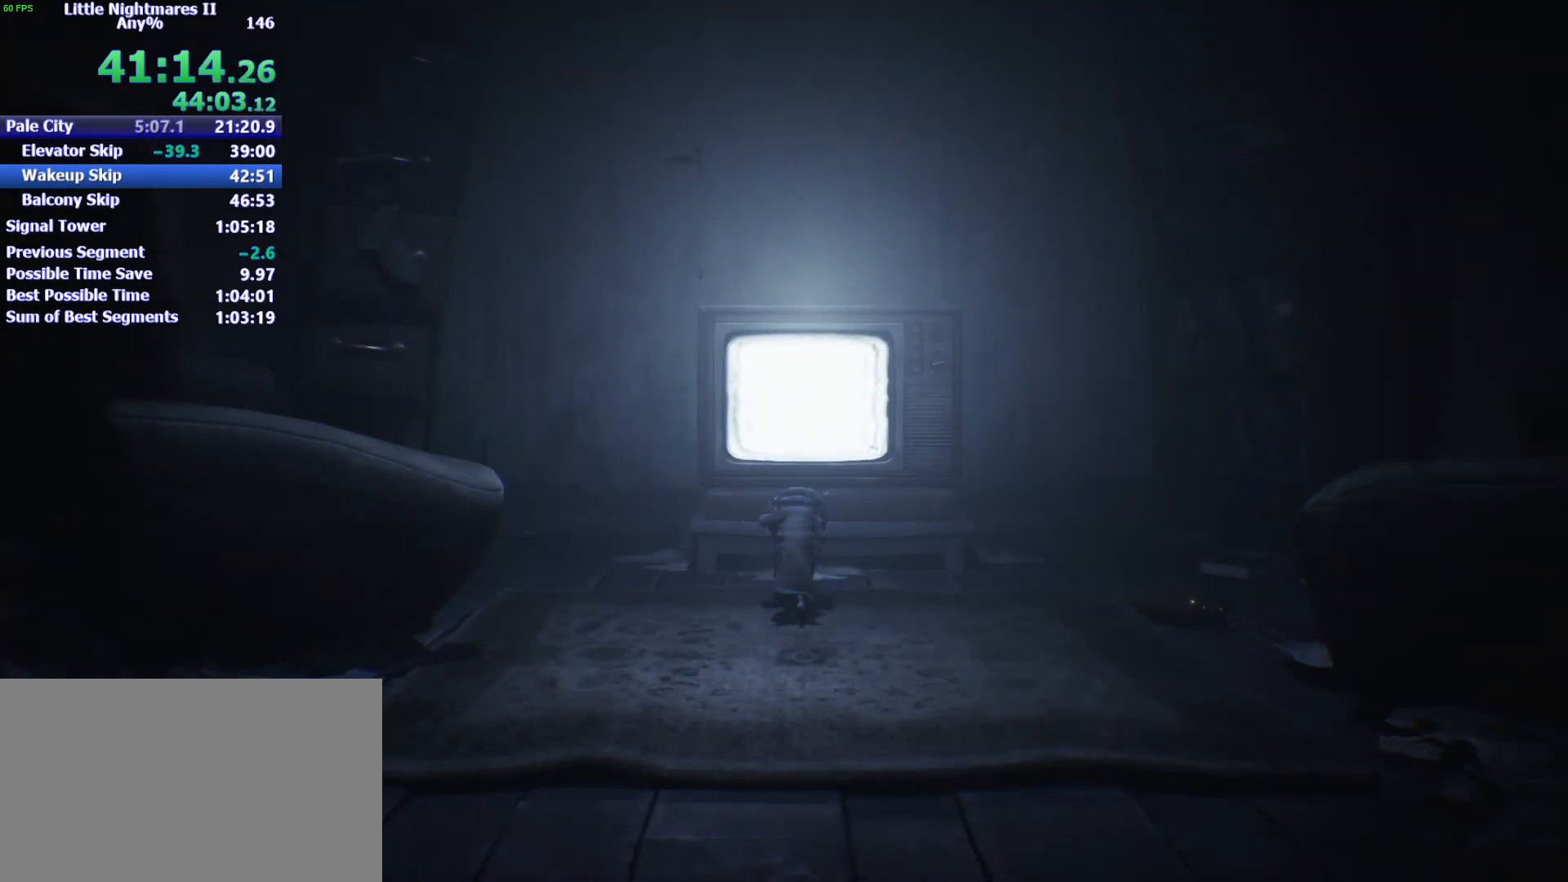
{"keys": ["w"], "mouse": [], "events": [[67, "d", "up"]]}
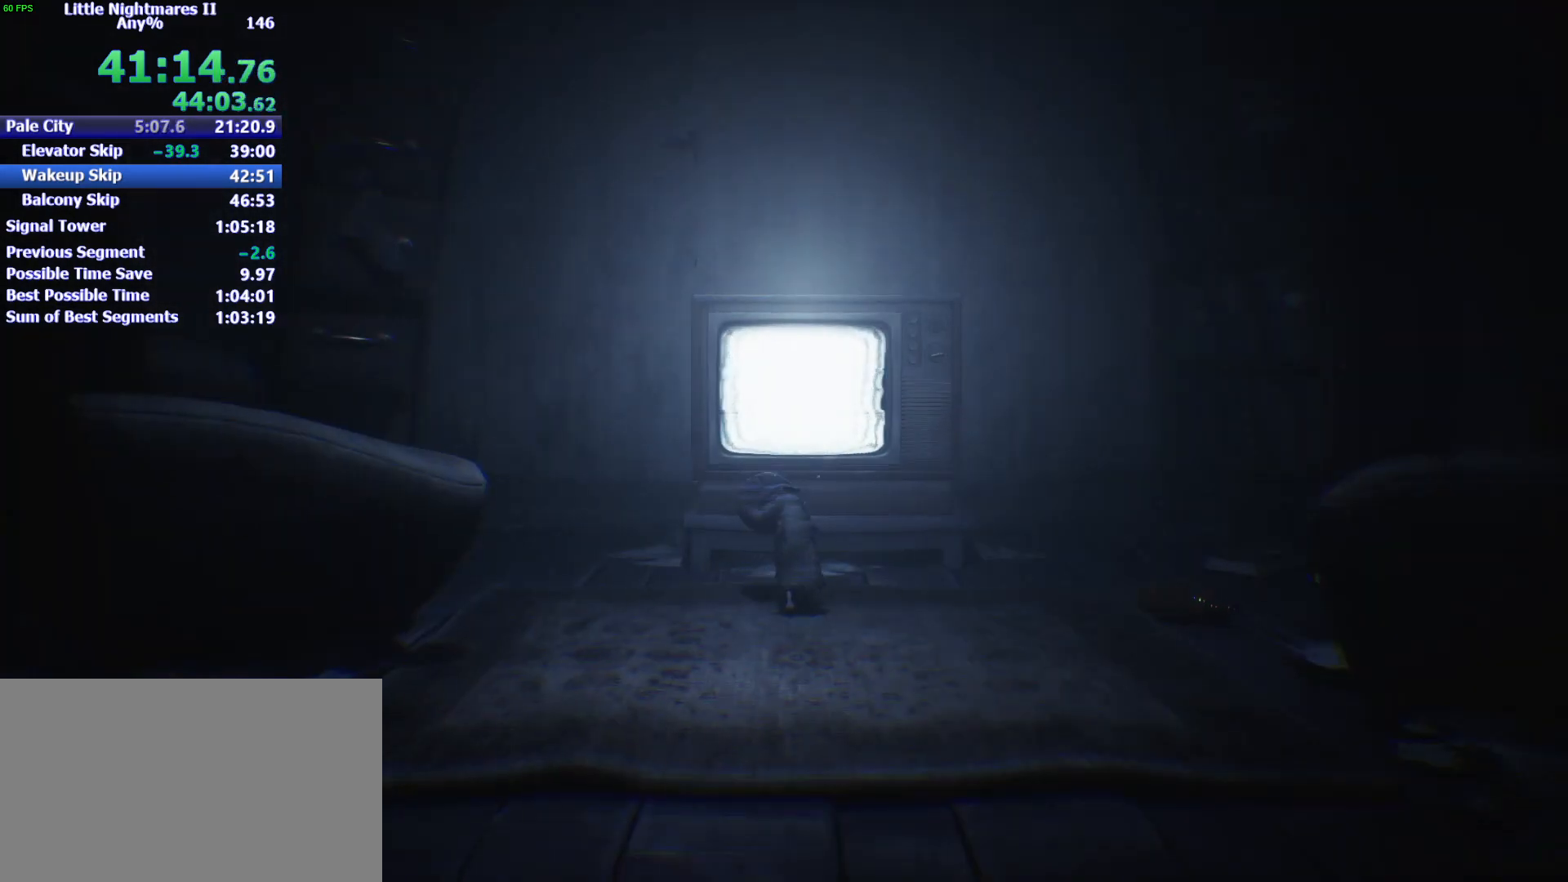
{"keys": ["w"], "mouse": [], "events": []}
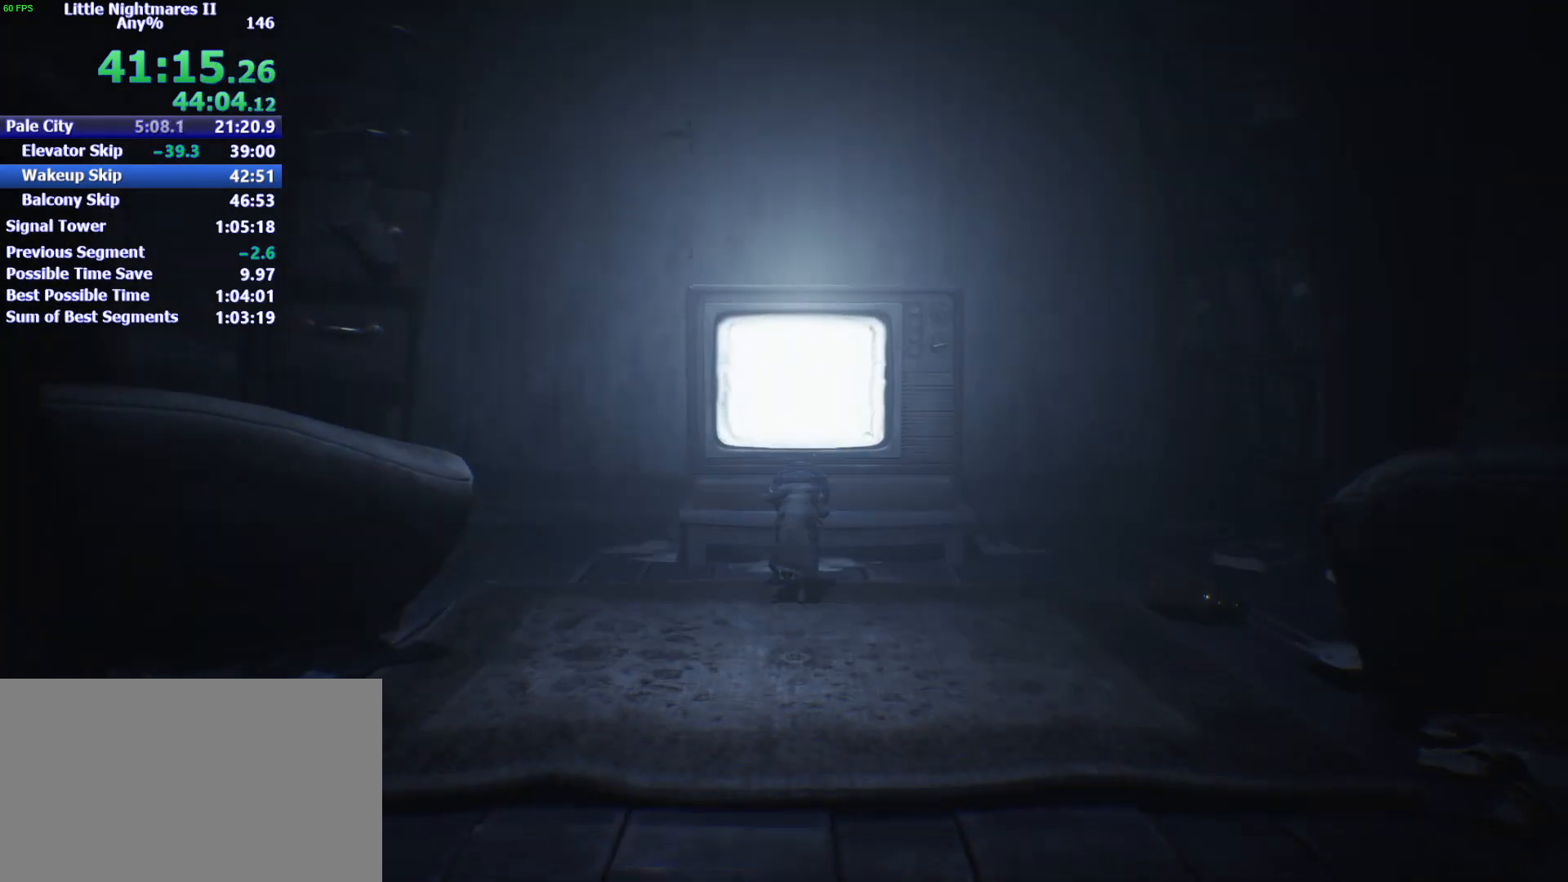
{"keys": ["w"], "mouse": [], "events": []}
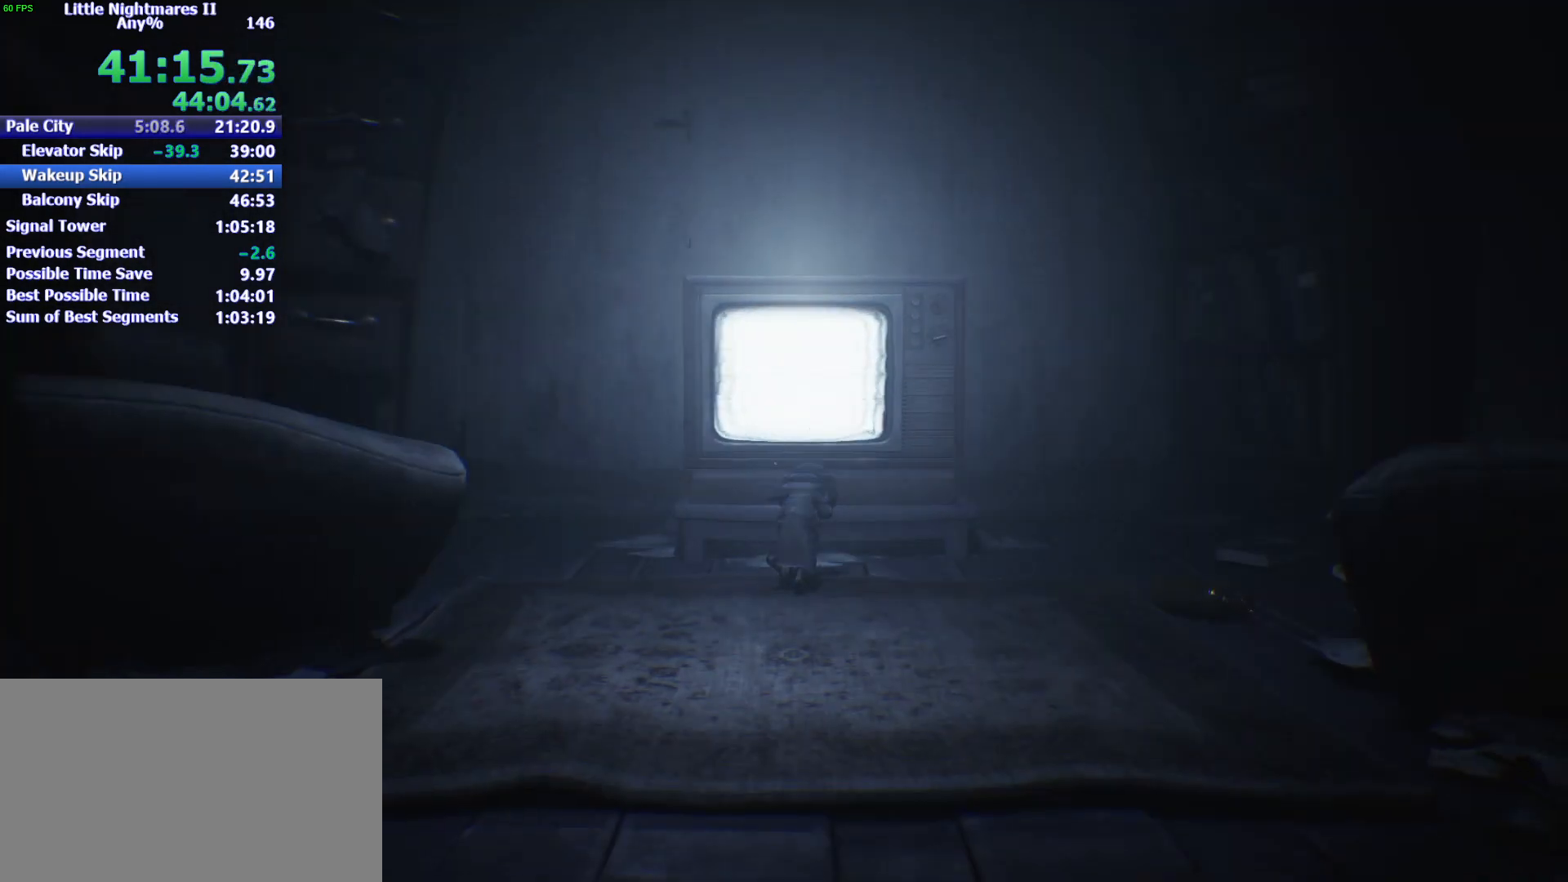
{"keys": ["w"], "mouse": [], "events": []}
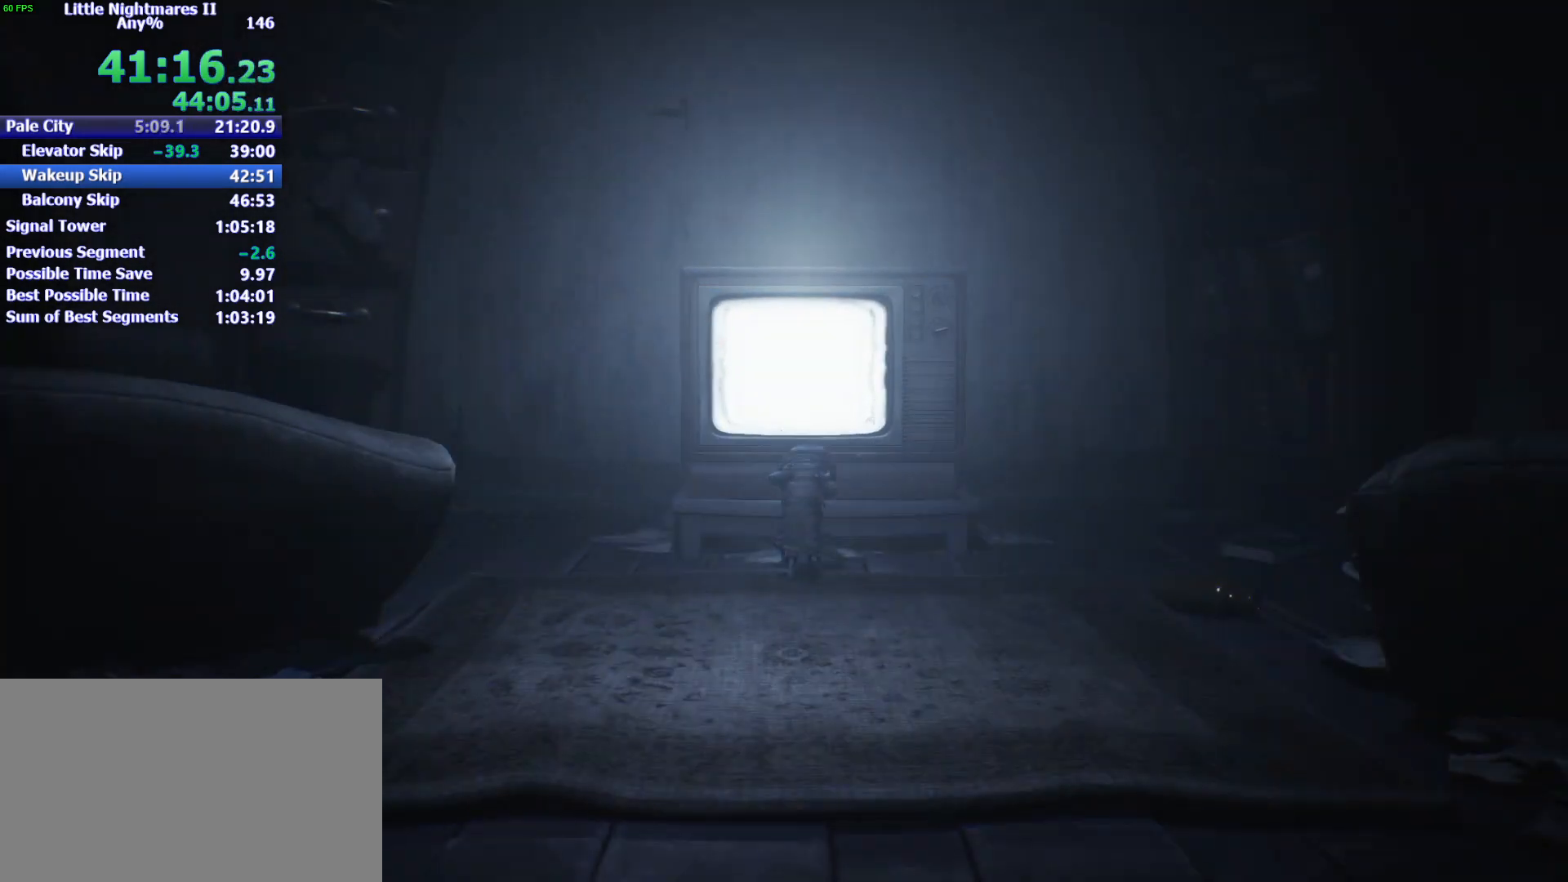
{"keys": [], "mouse": [], "events": [[100, "w", "up"]]}
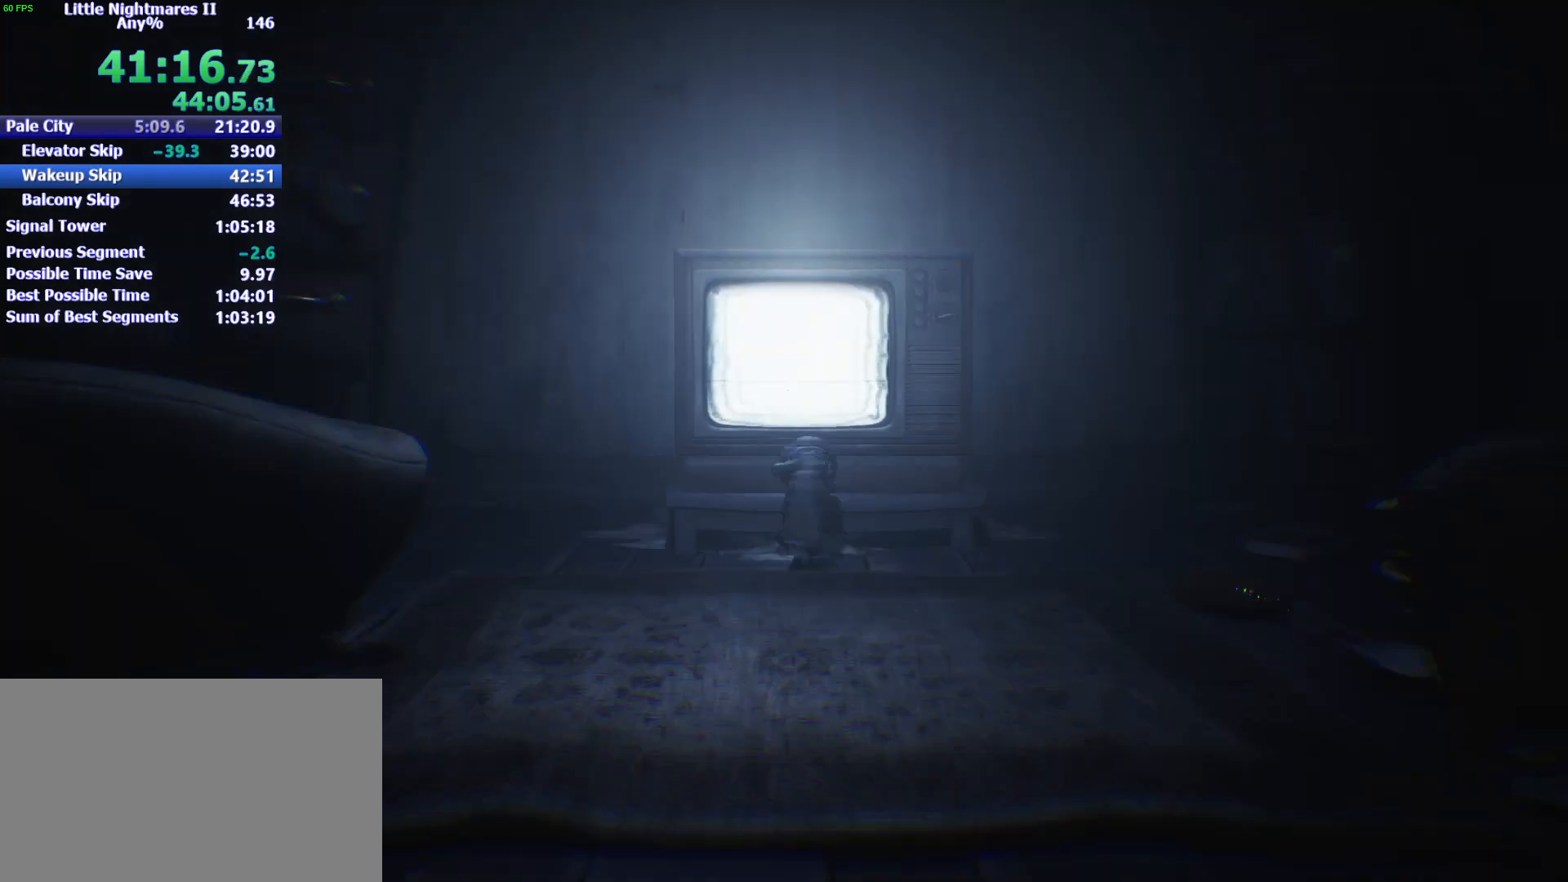
{"keys": [], "mouse": [], "events": []}
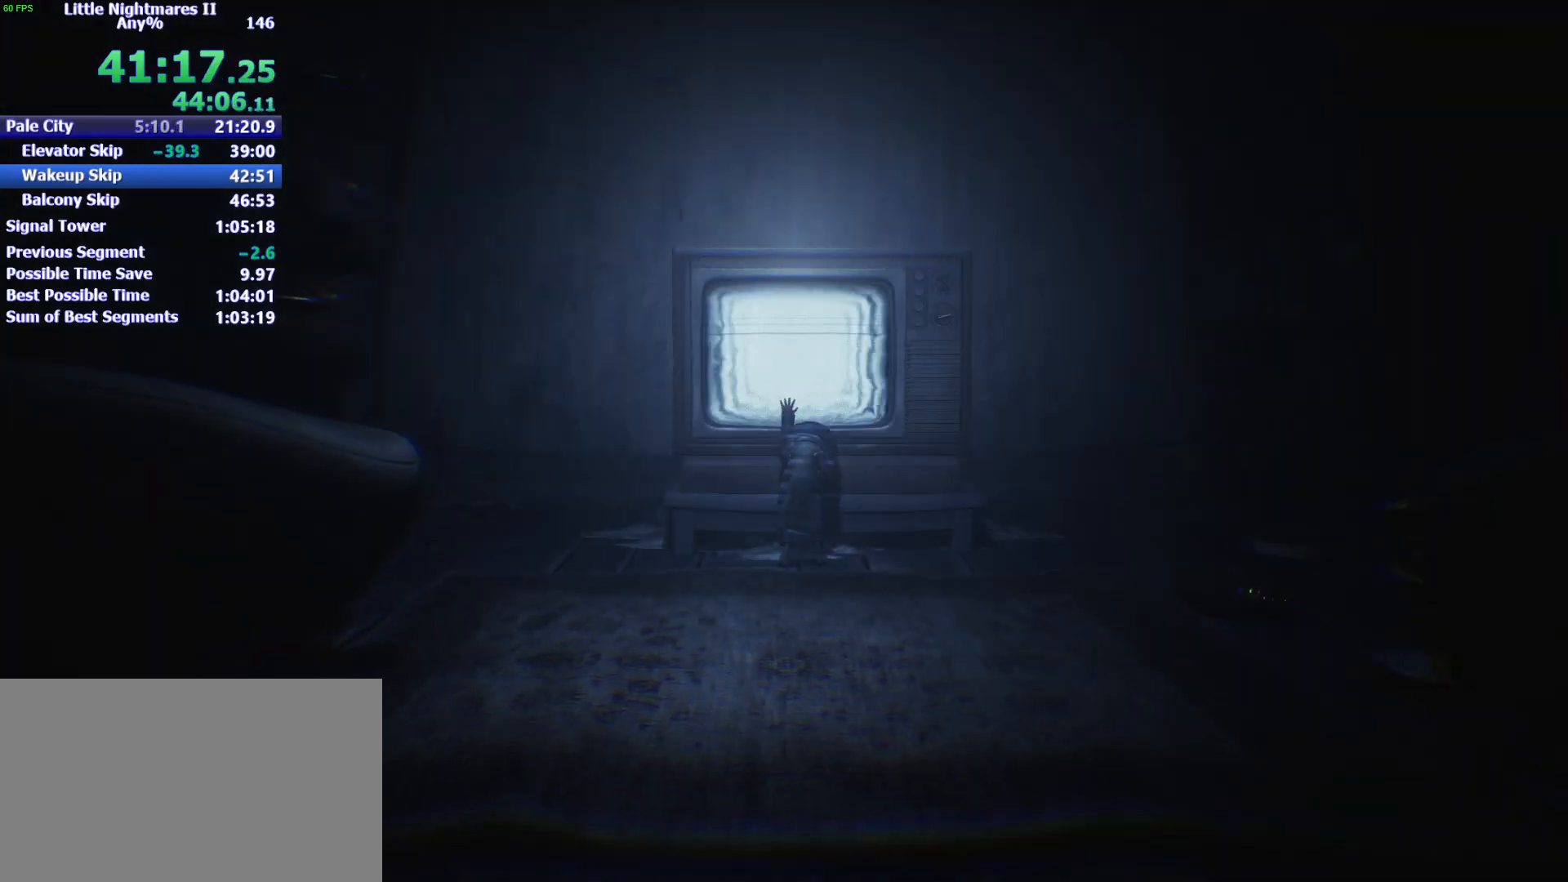
{"keys": ["s"], "mouse": [], "events": [[167, "s", "down"]]}
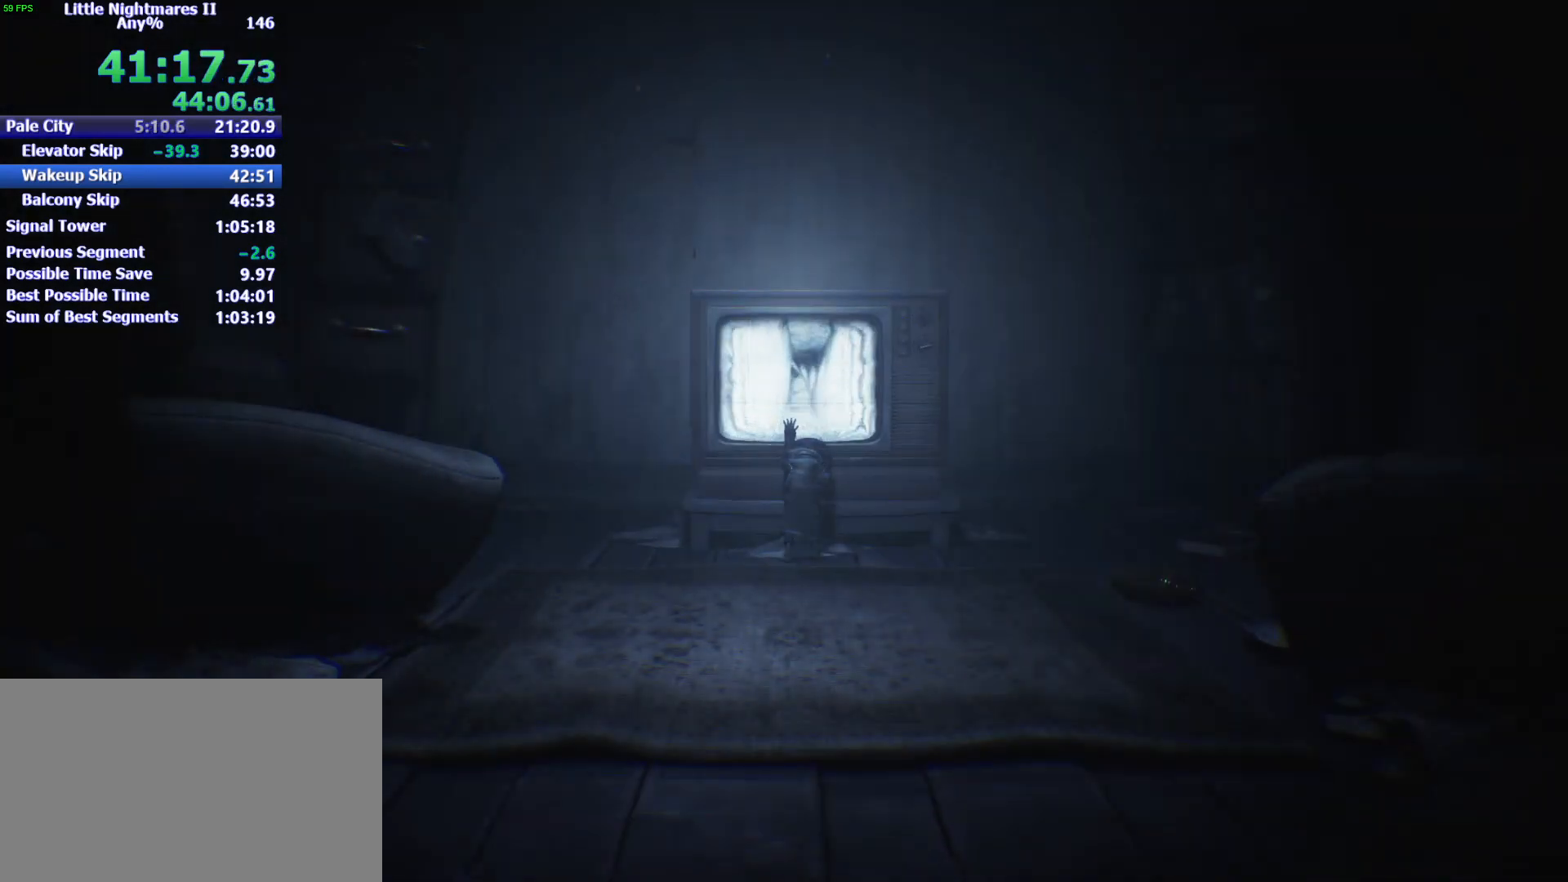
{"keys": ["d"], "mouse": [], "events": [[333, "d", "down"], [333, "s", "up"]]}
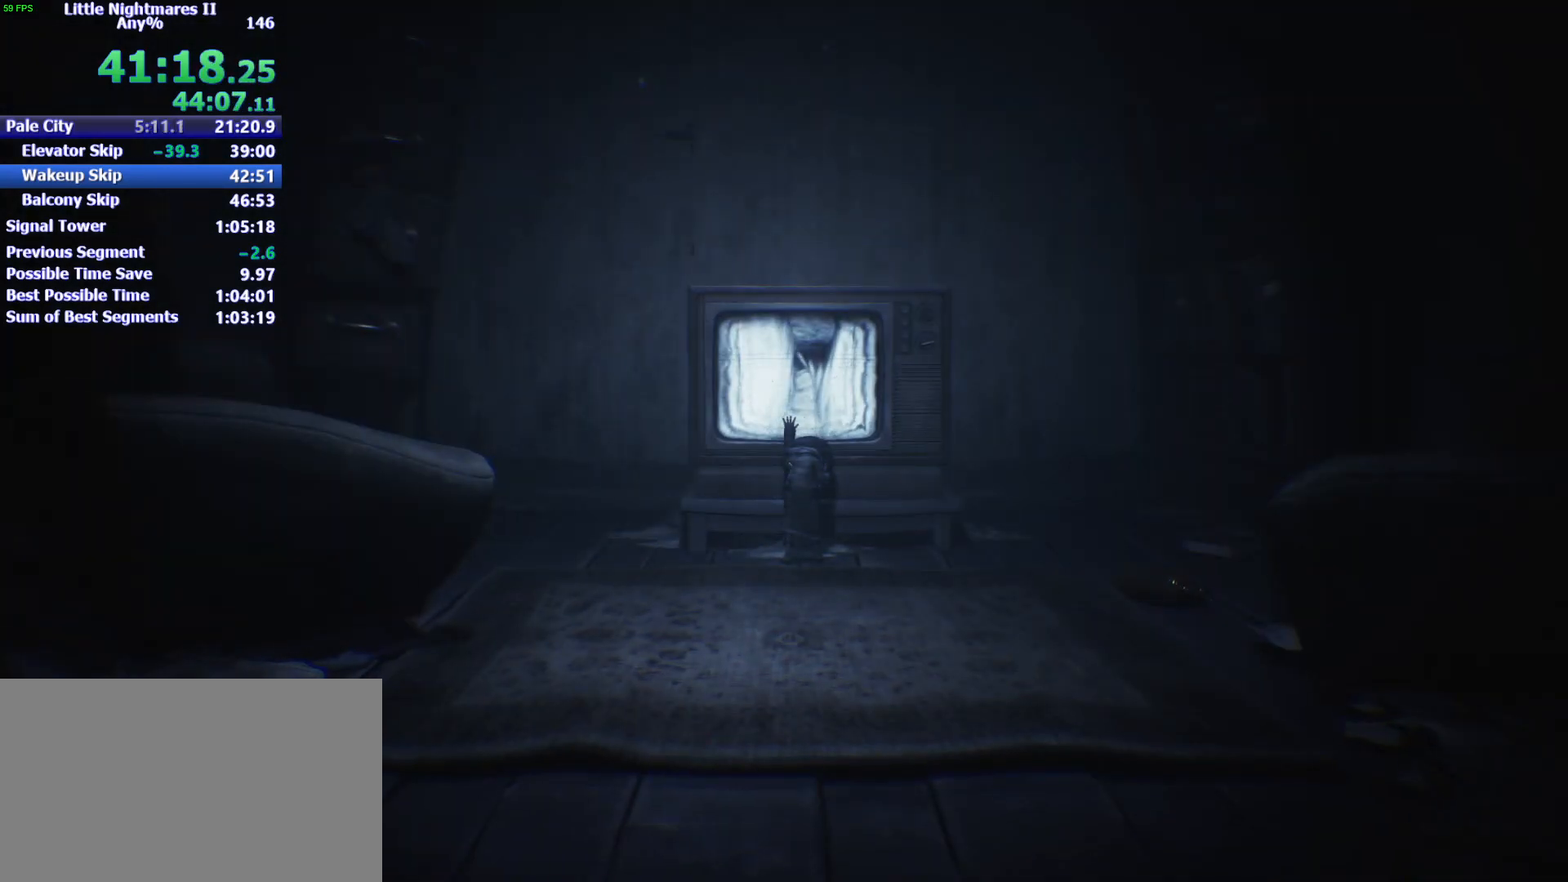
{"keys": ["d"], "mouse": [], "events": []}
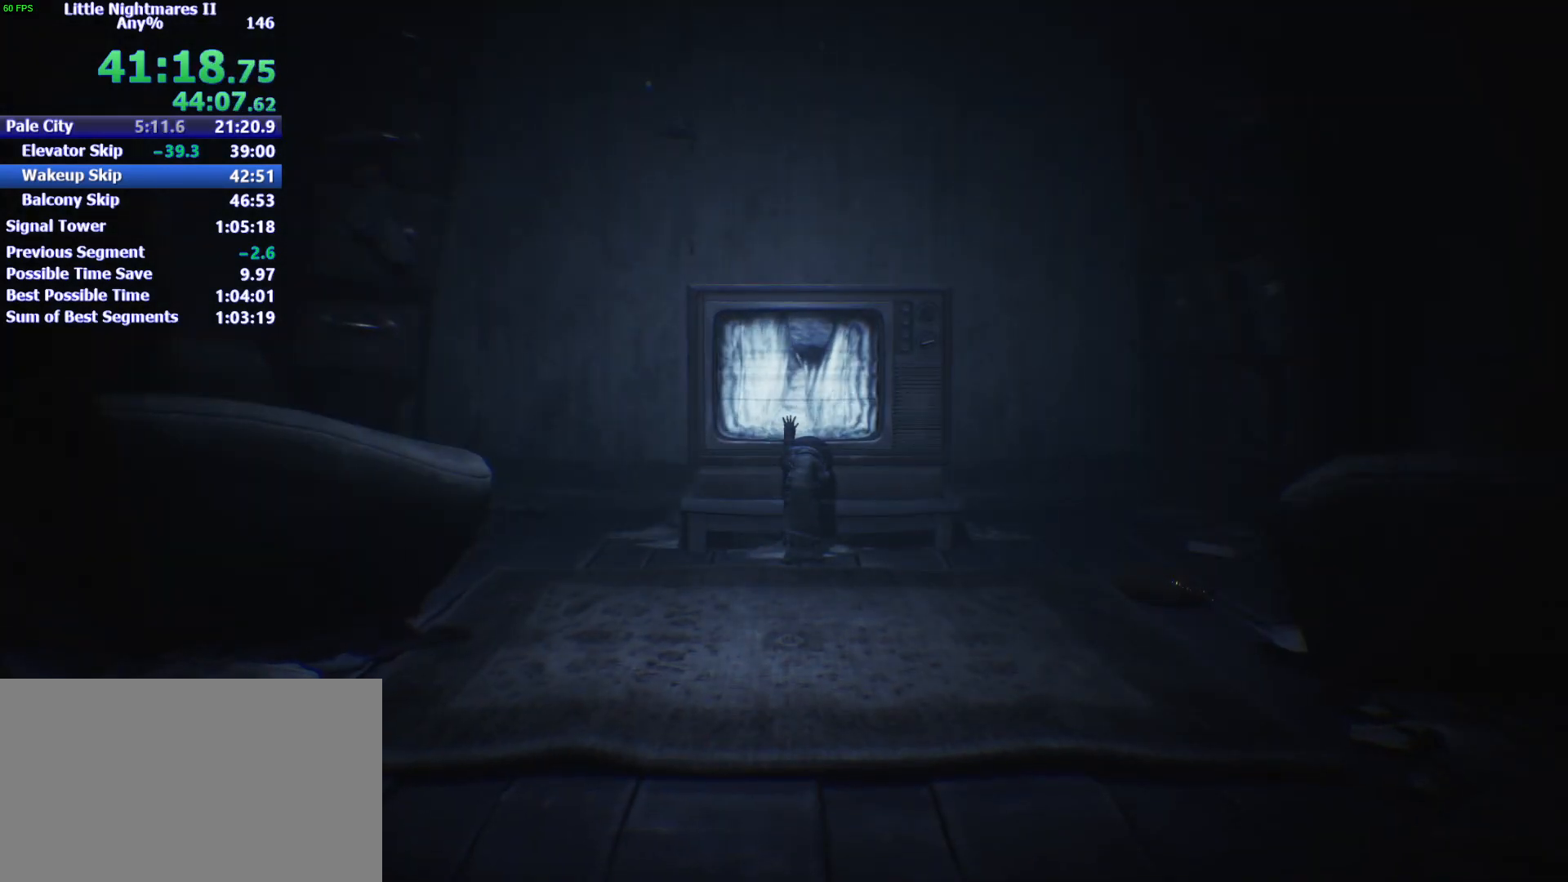
{"keys": ["d"], "mouse": [], "events": []}
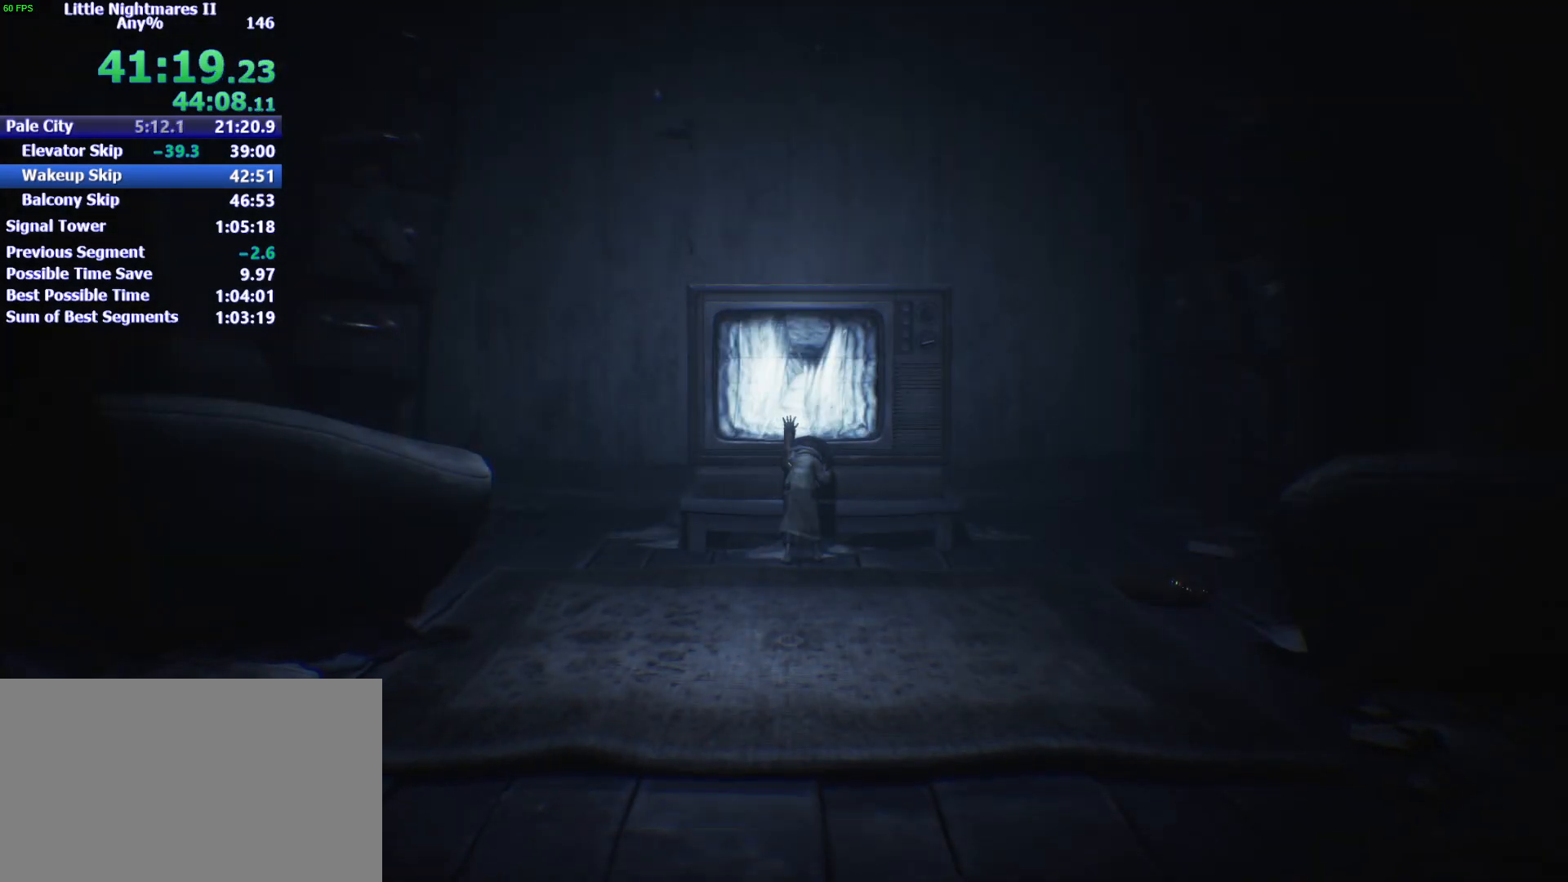
{"keys": ["s"], "mouse": [], "events": [[467, "d", "up"], [467, "s", "down"]]}